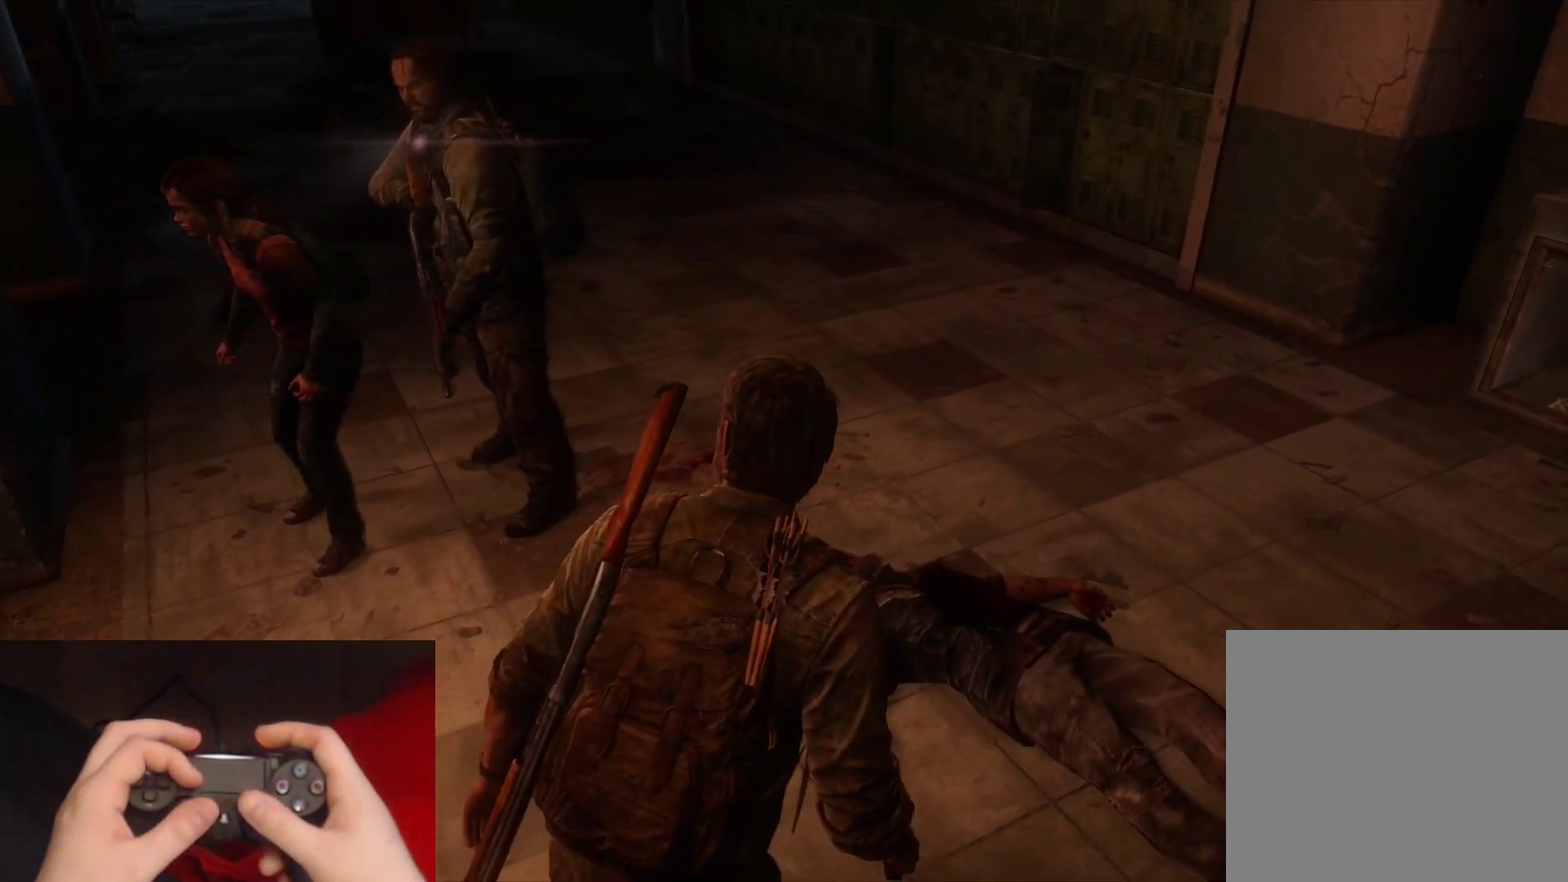
Gameplay with a controller (PlayStation layout); each line is a JSON object with the inputs held at the frame after it. "events" lists button and stick changes between this image and that frame as [ms after this image, input, new state], when the widget could be followed in between.
{"buttons": [], "left_stick": "center", "right_stick": "down-left", "events": [[67, "left_stick", "center"], [350, "right_stick", "down-left"]]}
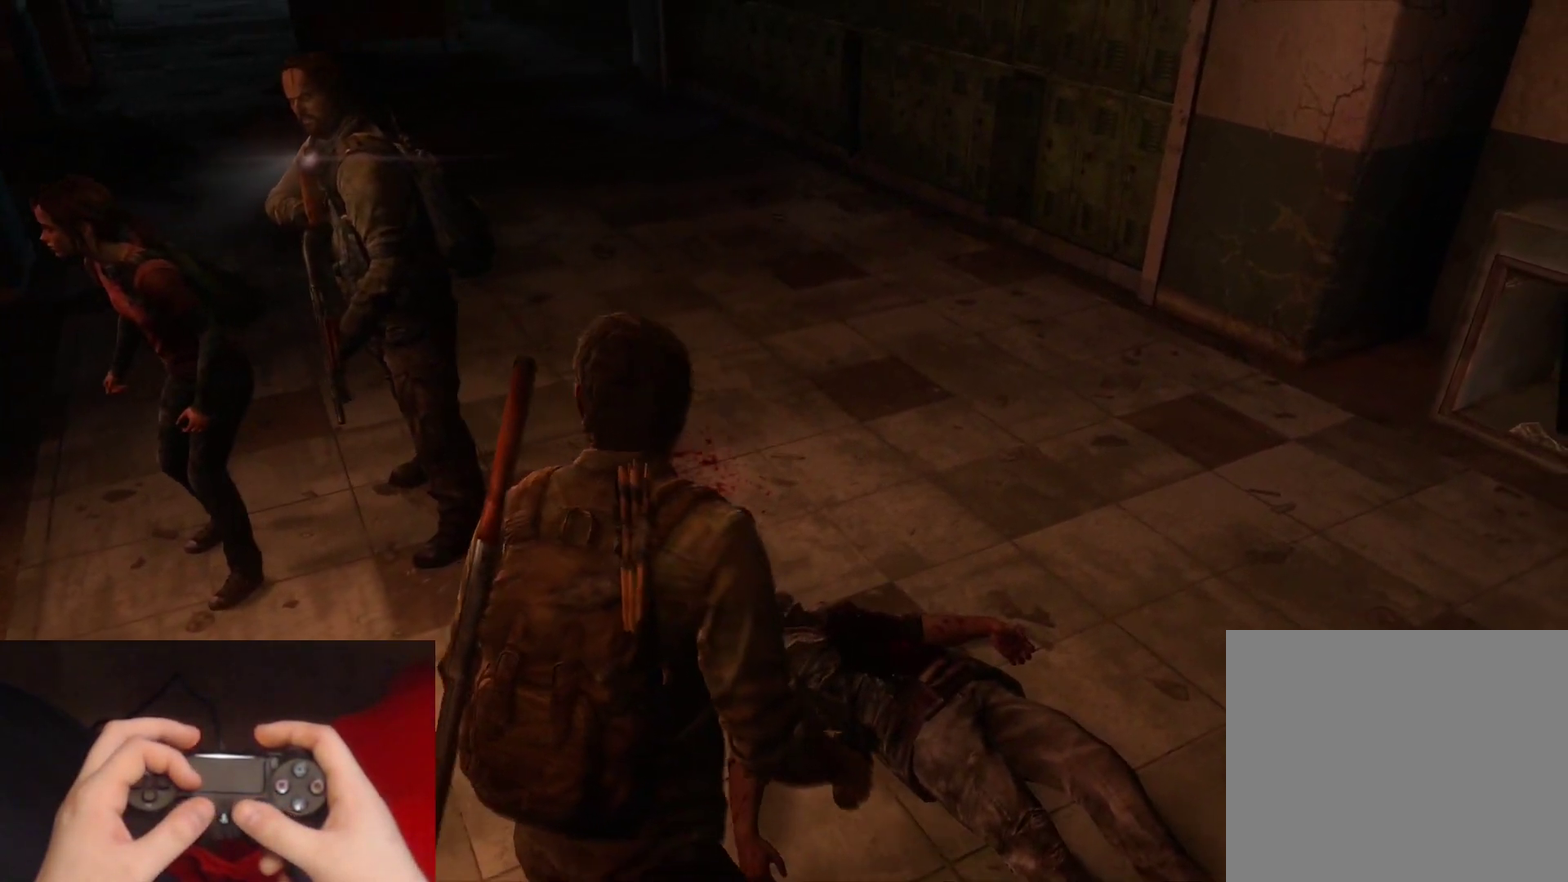
{"buttons": [], "left_stick": "center", "right_stick": "center", "events": [[250, "right_stick", "center"]]}
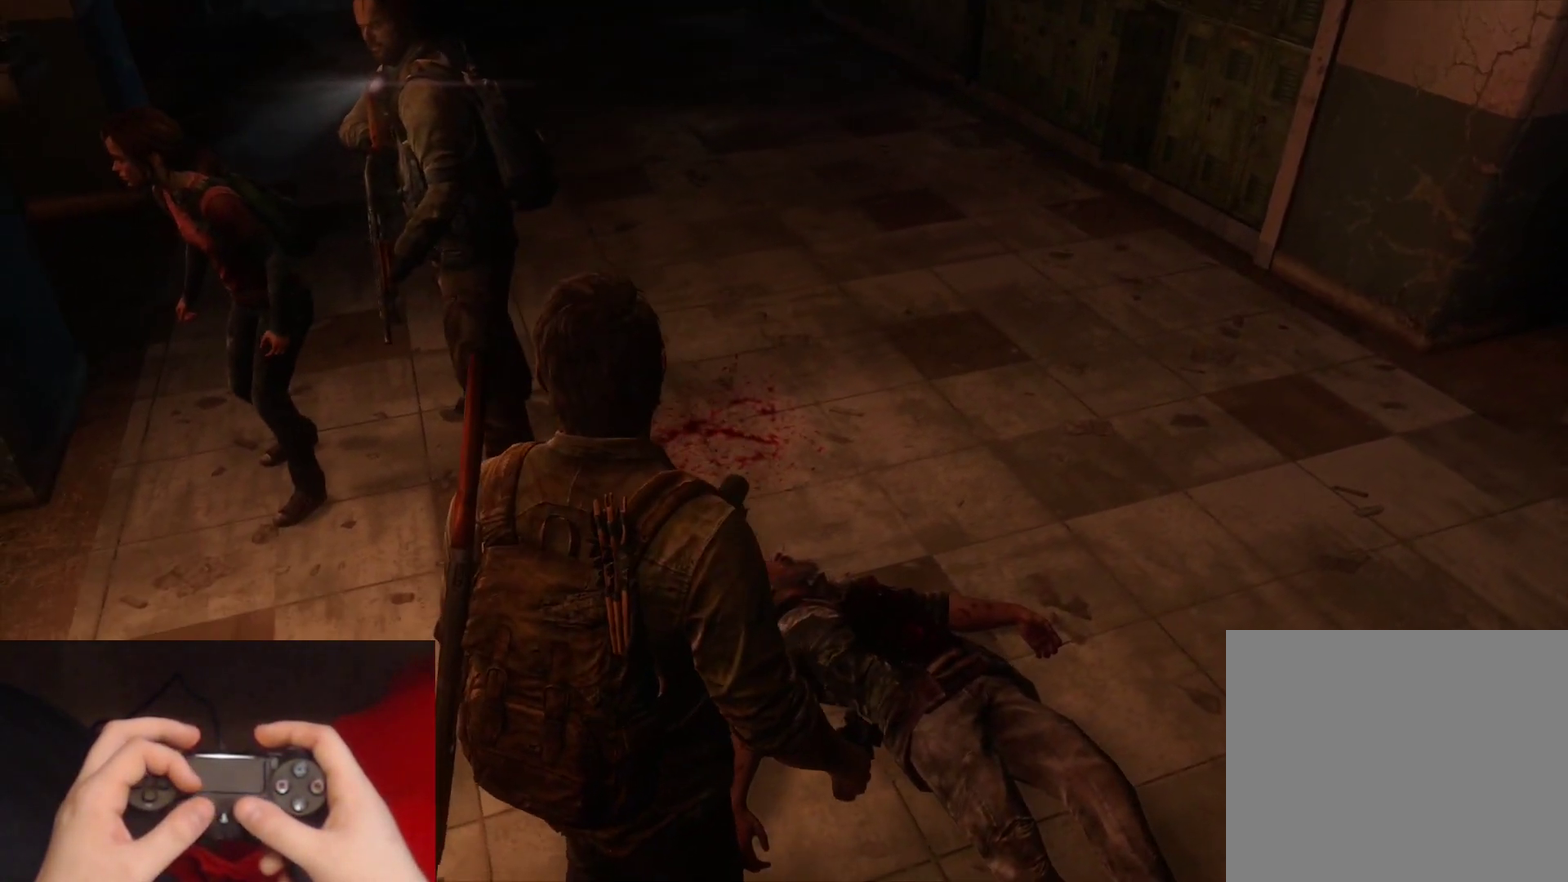
{"buttons": ["L1"], "left_stick": "center", "right_stick": "center", "events": [[17, "right_stick", "down-left"], [317, "right_stick", "center"], [333, "L1", "down"]]}
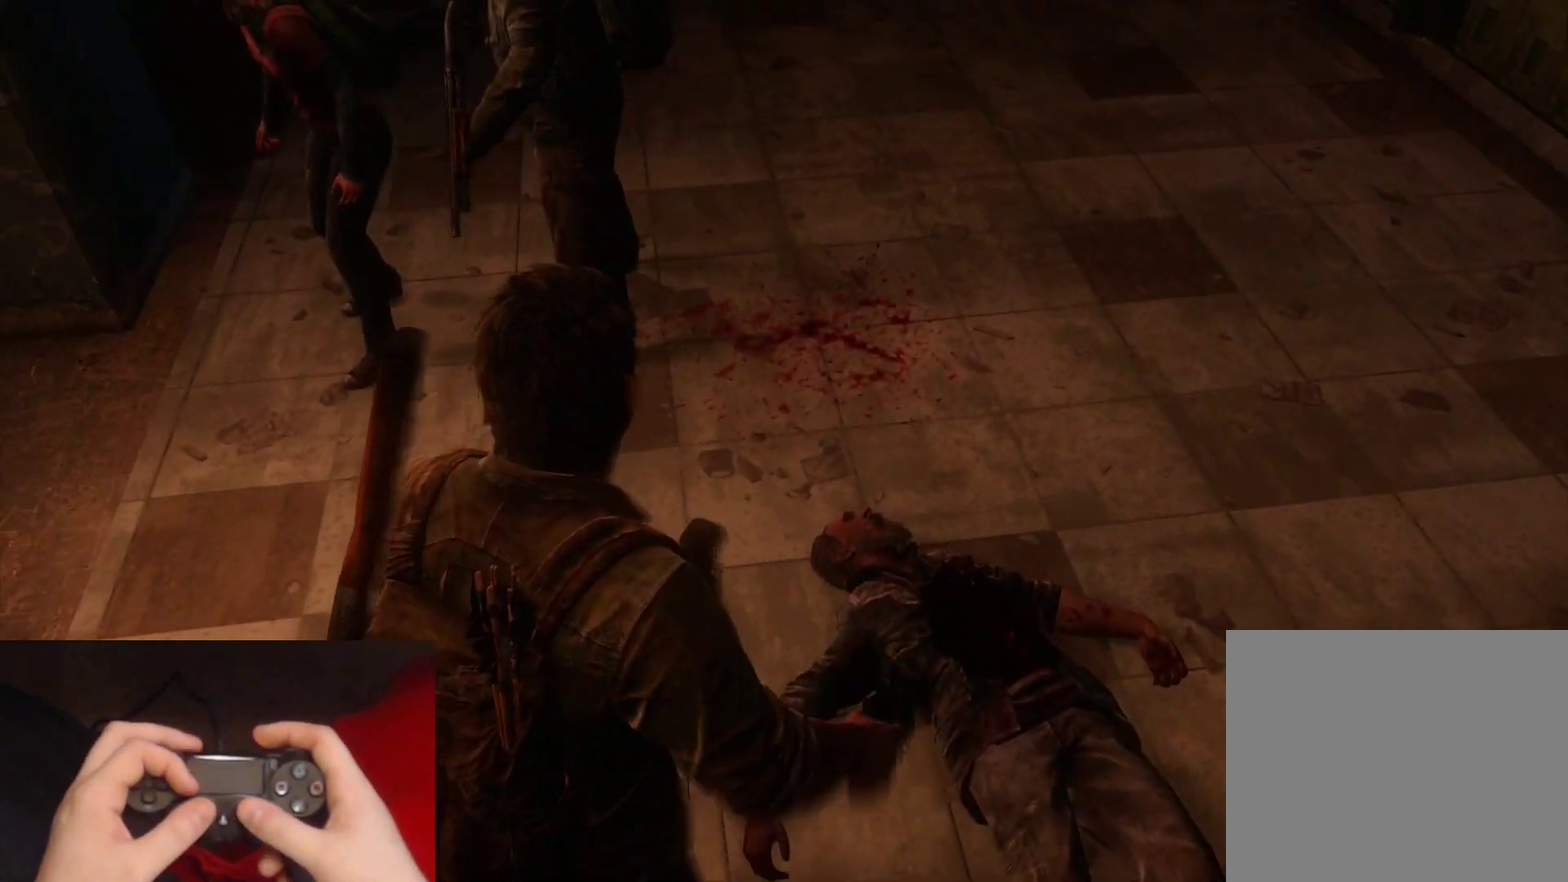
{"buttons": ["L1"], "left_stick": "center", "right_stick": "right", "events": [[33, "right_stick", "down"], [250, "right_stick", "down-right"], [317, "right_stick", "right"], [367, "right_stick", "center"], [500, "right_stick", "right"]]}
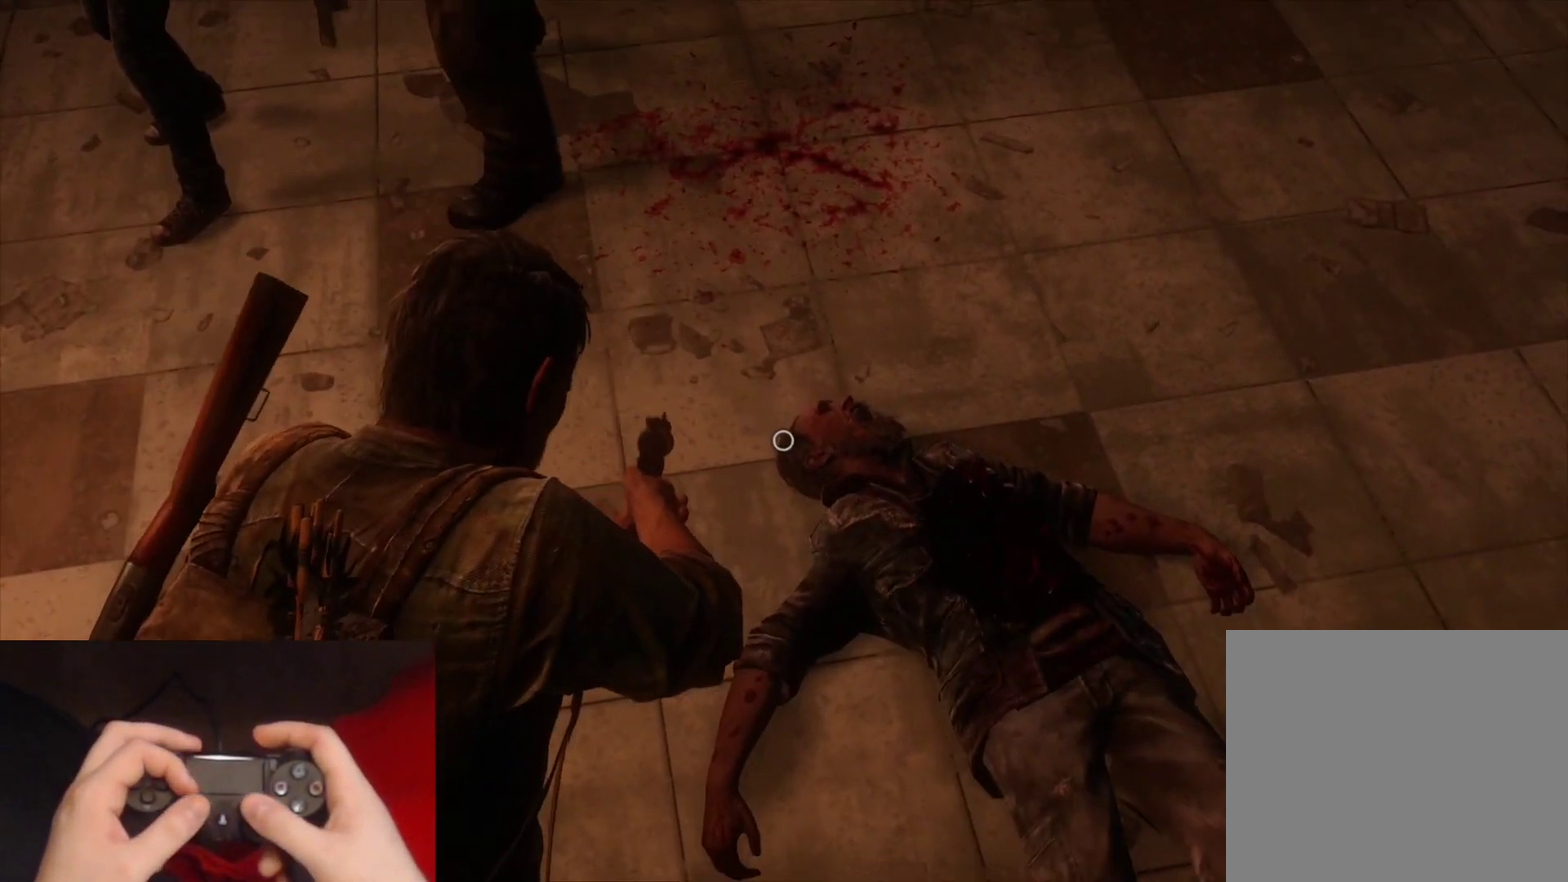
{"buttons": ["L1"], "left_stick": "center", "right_stick": "center", "events": [[283, "right_stick", "center"]]}
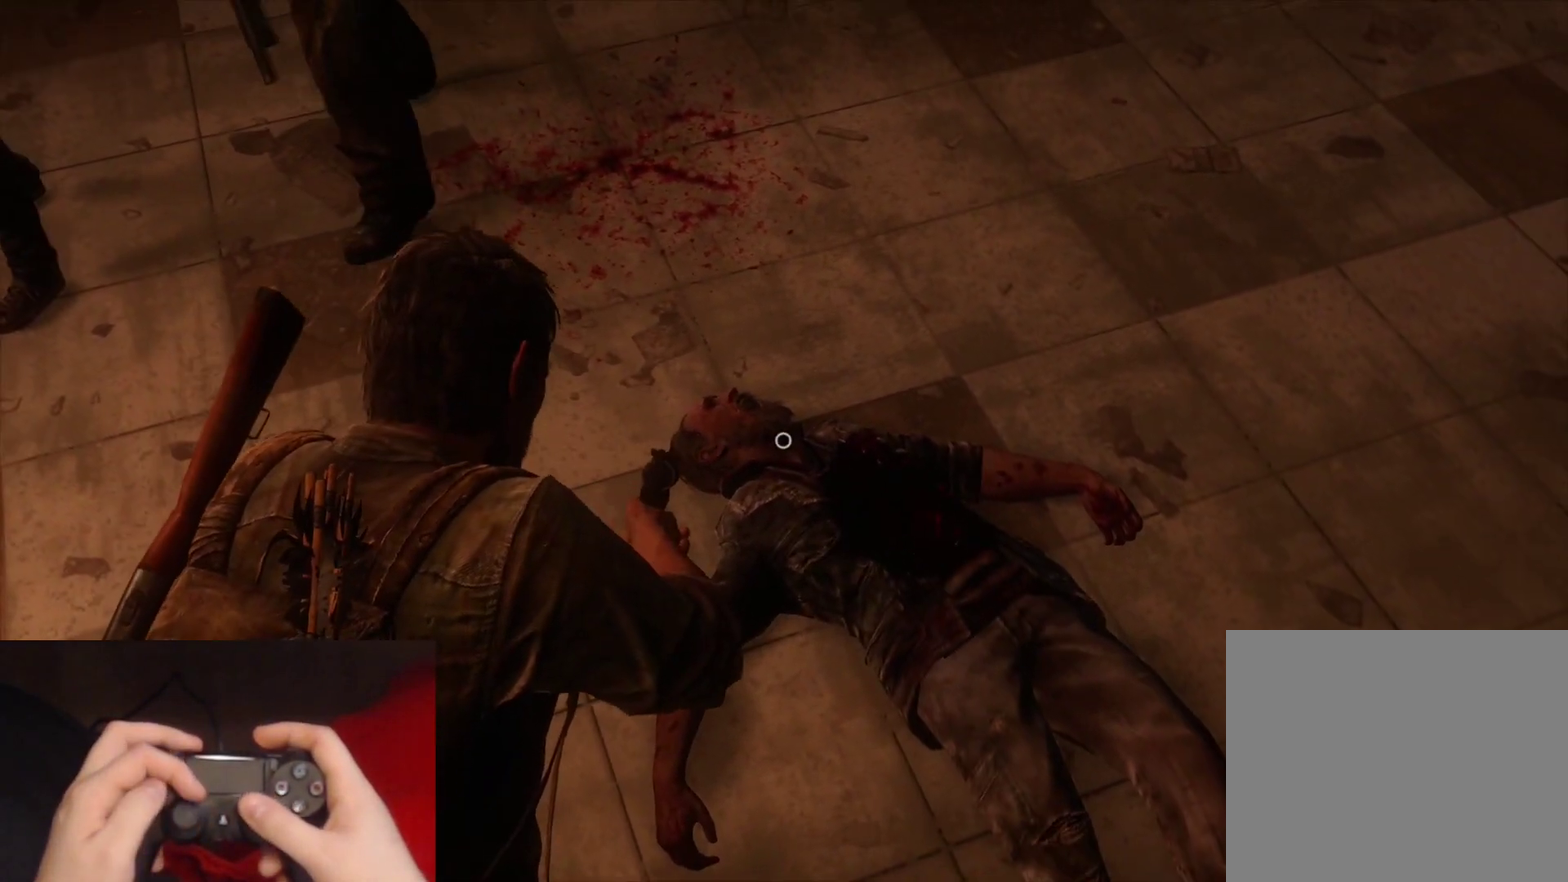
{"buttons": ["L1"], "left_stick": "center", "right_stick": "up-left", "events": [[117, "right_stick", "up-left"]]}
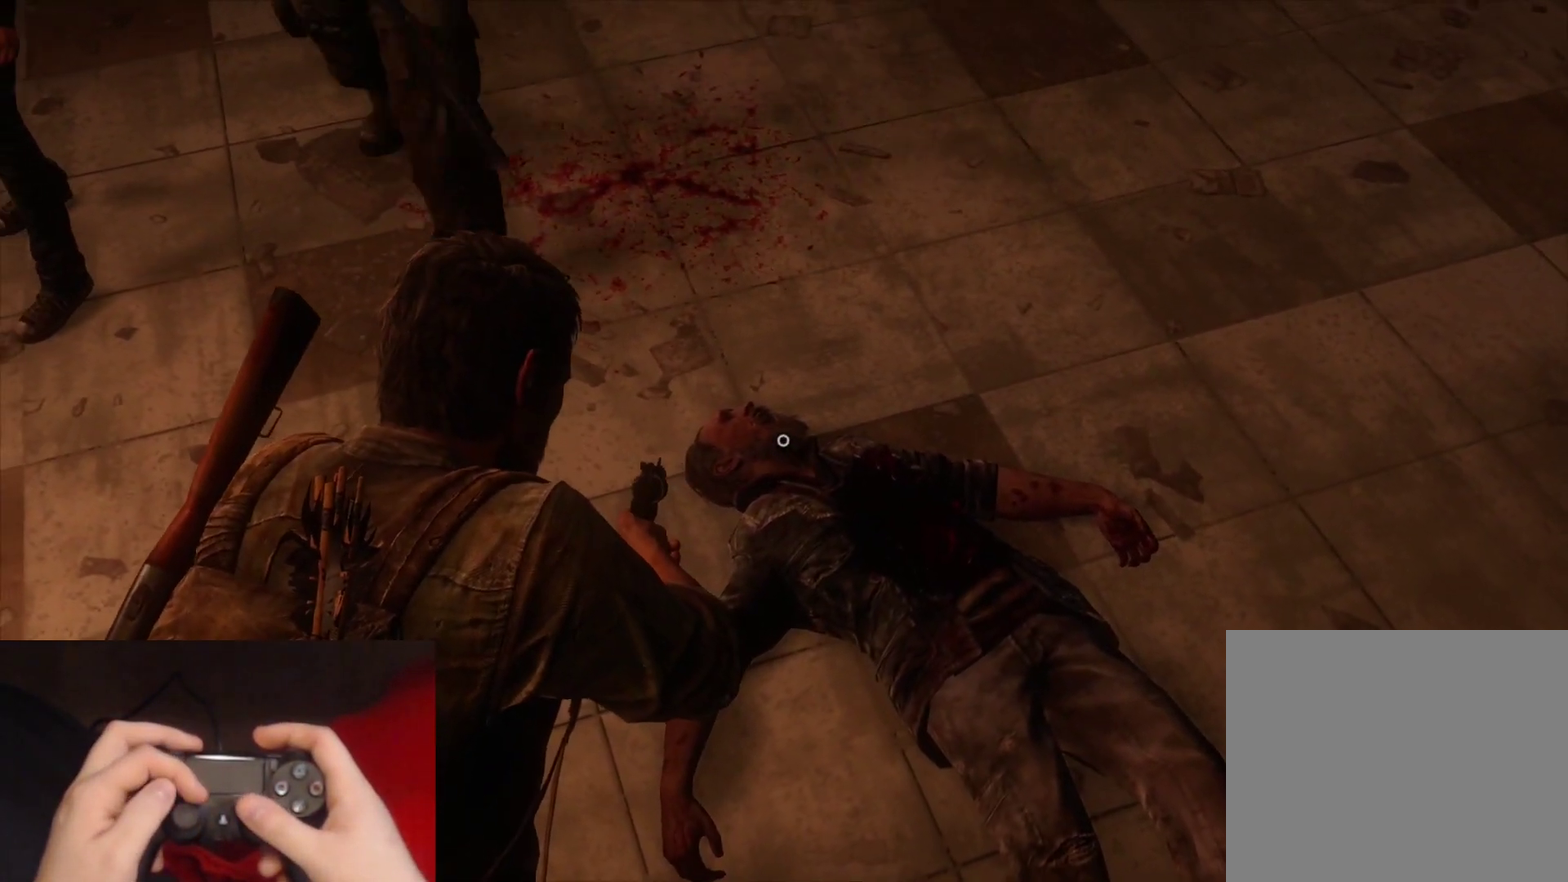
{"buttons": ["L1"], "left_stick": "center", "right_stick": "center", "events": [[133, "right_stick", "center"]]}
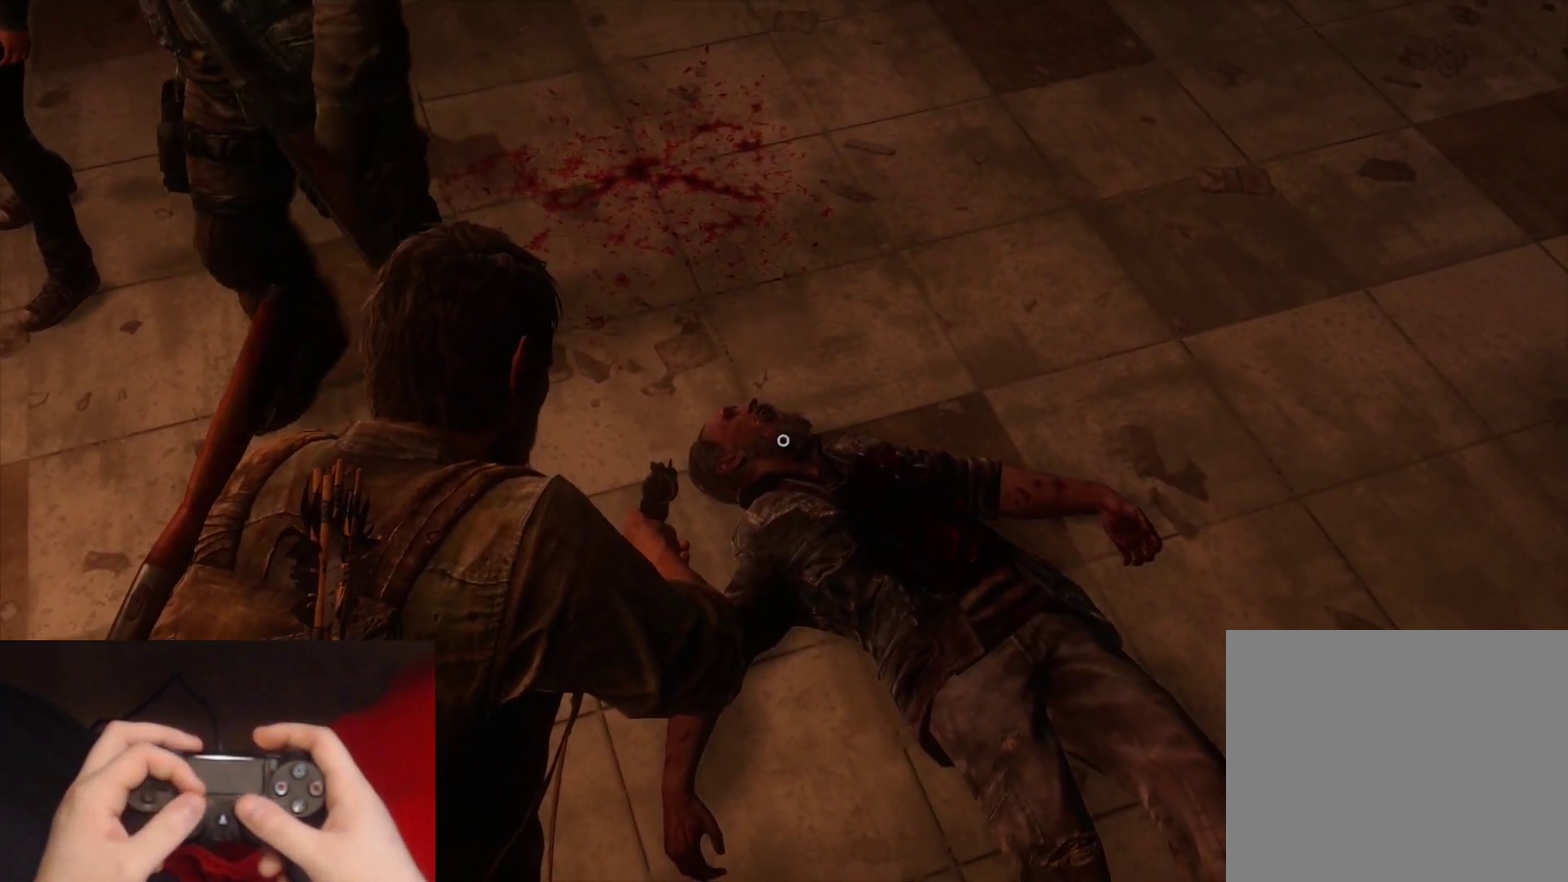
{"buttons": ["L1"], "left_stick": "center", "right_stick": "up-left", "events": [[17, "right_stick", "up-left"]]}
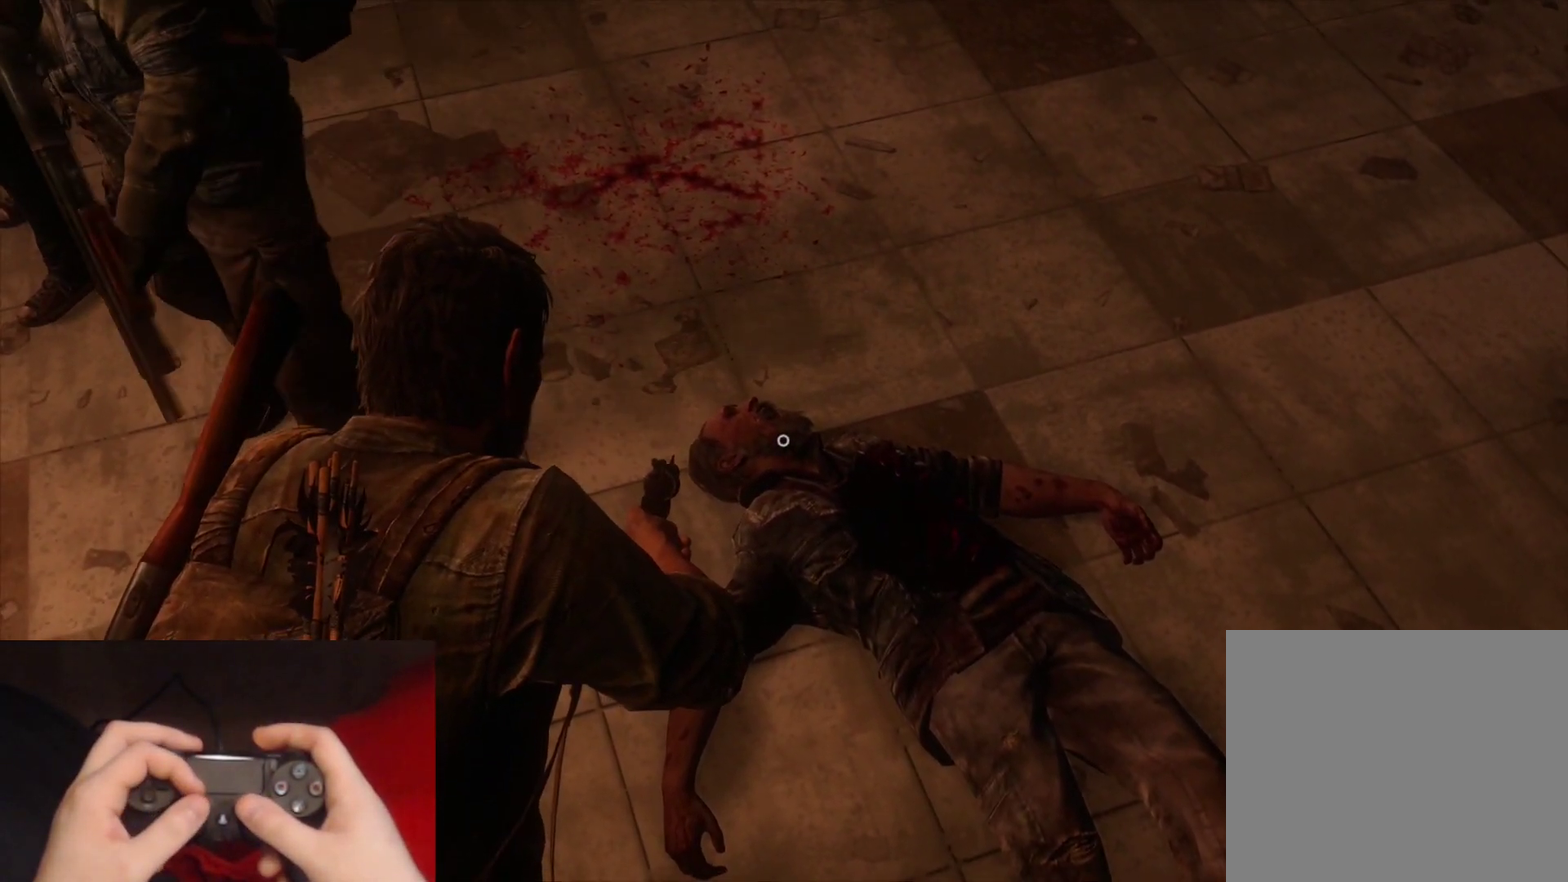
{"buttons": ["L1"], "left_stick": "center", "right_stick": "up-left", "events": []}
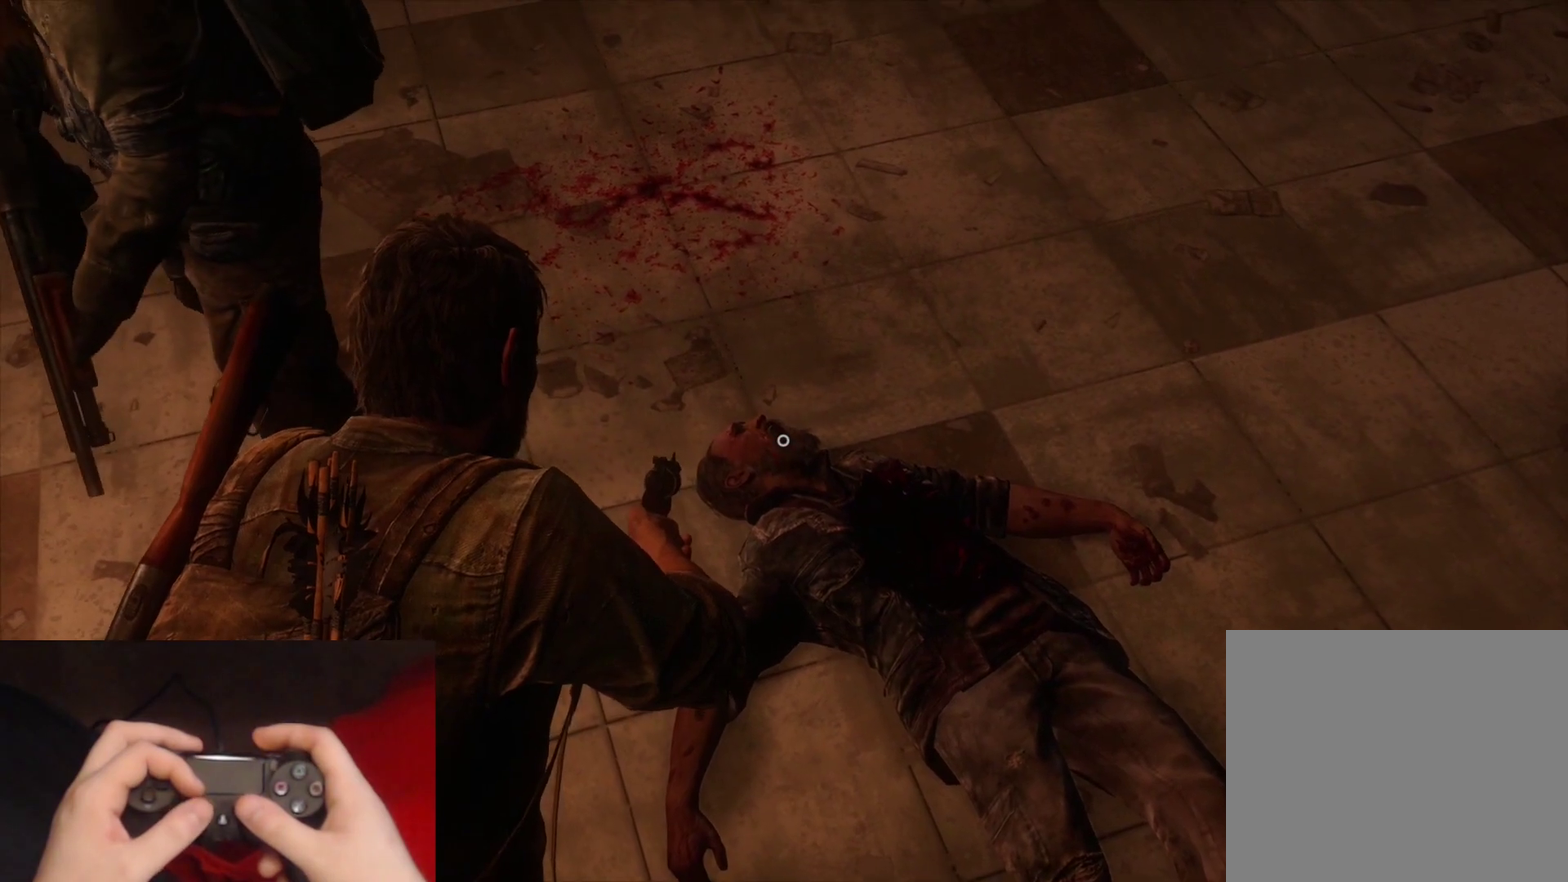
{"buttons": ["L1"], "left_stick": "center", "right_stick": "center", "events": [[217, "right_stick", "left"], [483, "right_stick", "center"]]}
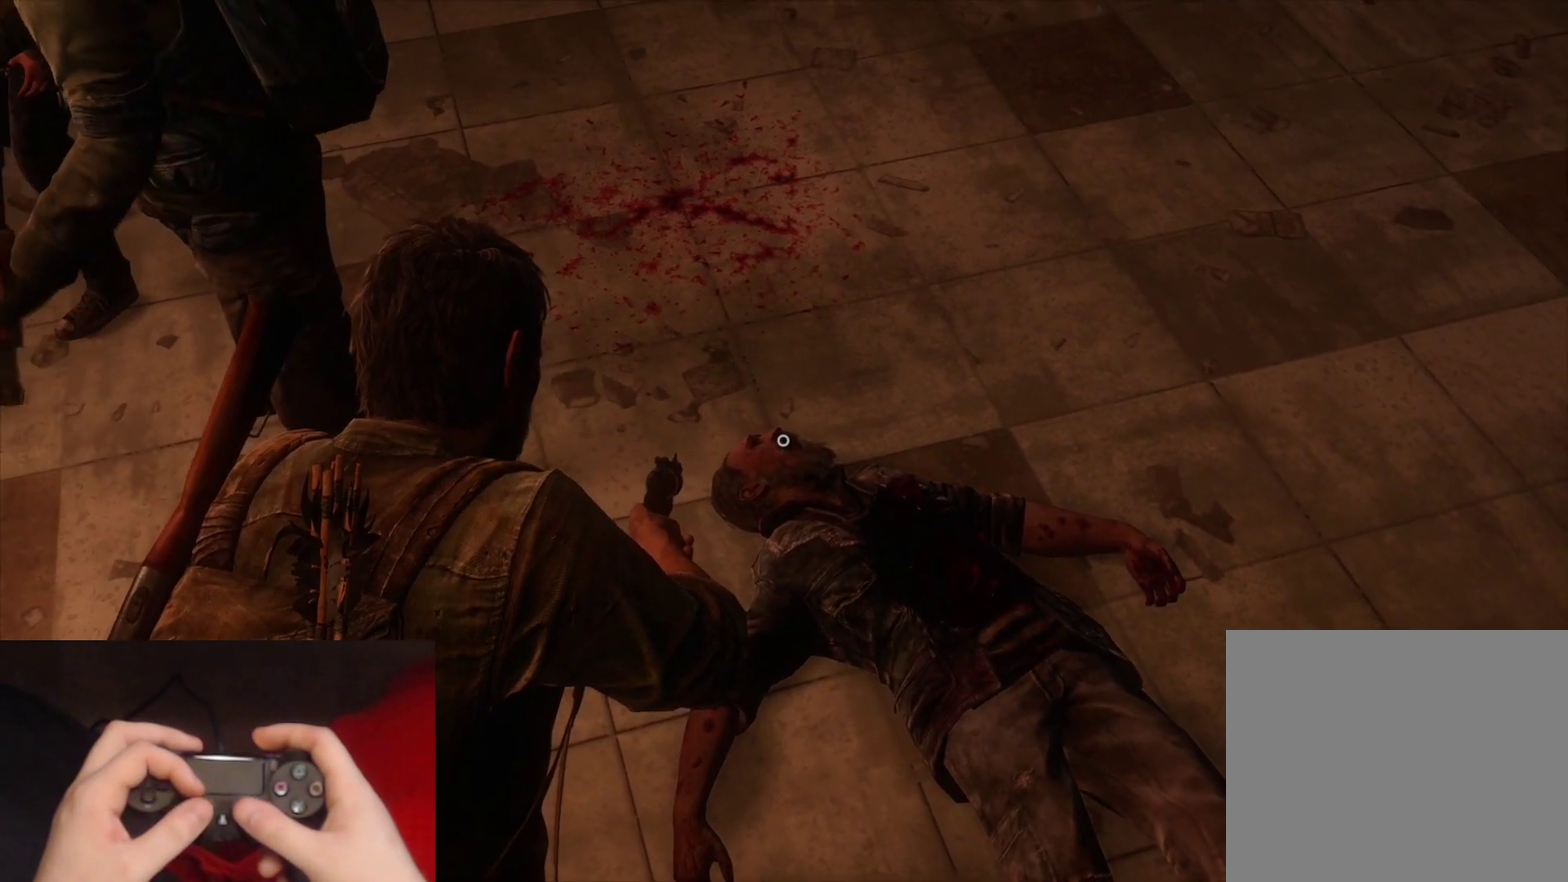
{"buttons": [], "left_stick": "up", "right_stick": "center", "events": [[367, "L1", "up"], [400, "left_stick", "up-right"], [450, "left_stick", "up"]]}
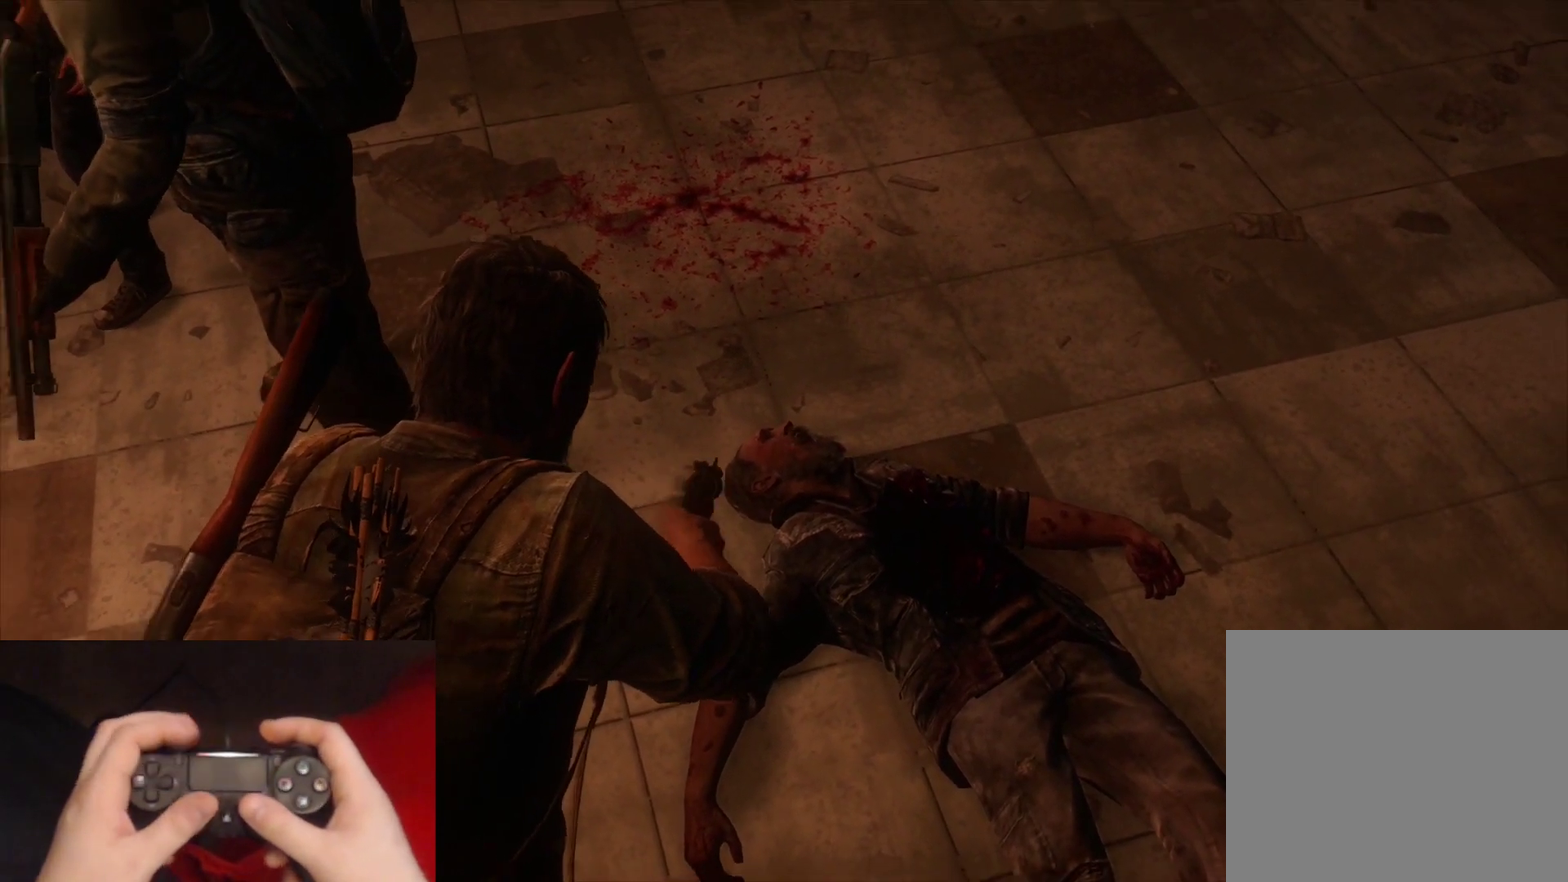
{"buttons": ["L2"], "left_stick": "up", "right_stick": "up-left"}
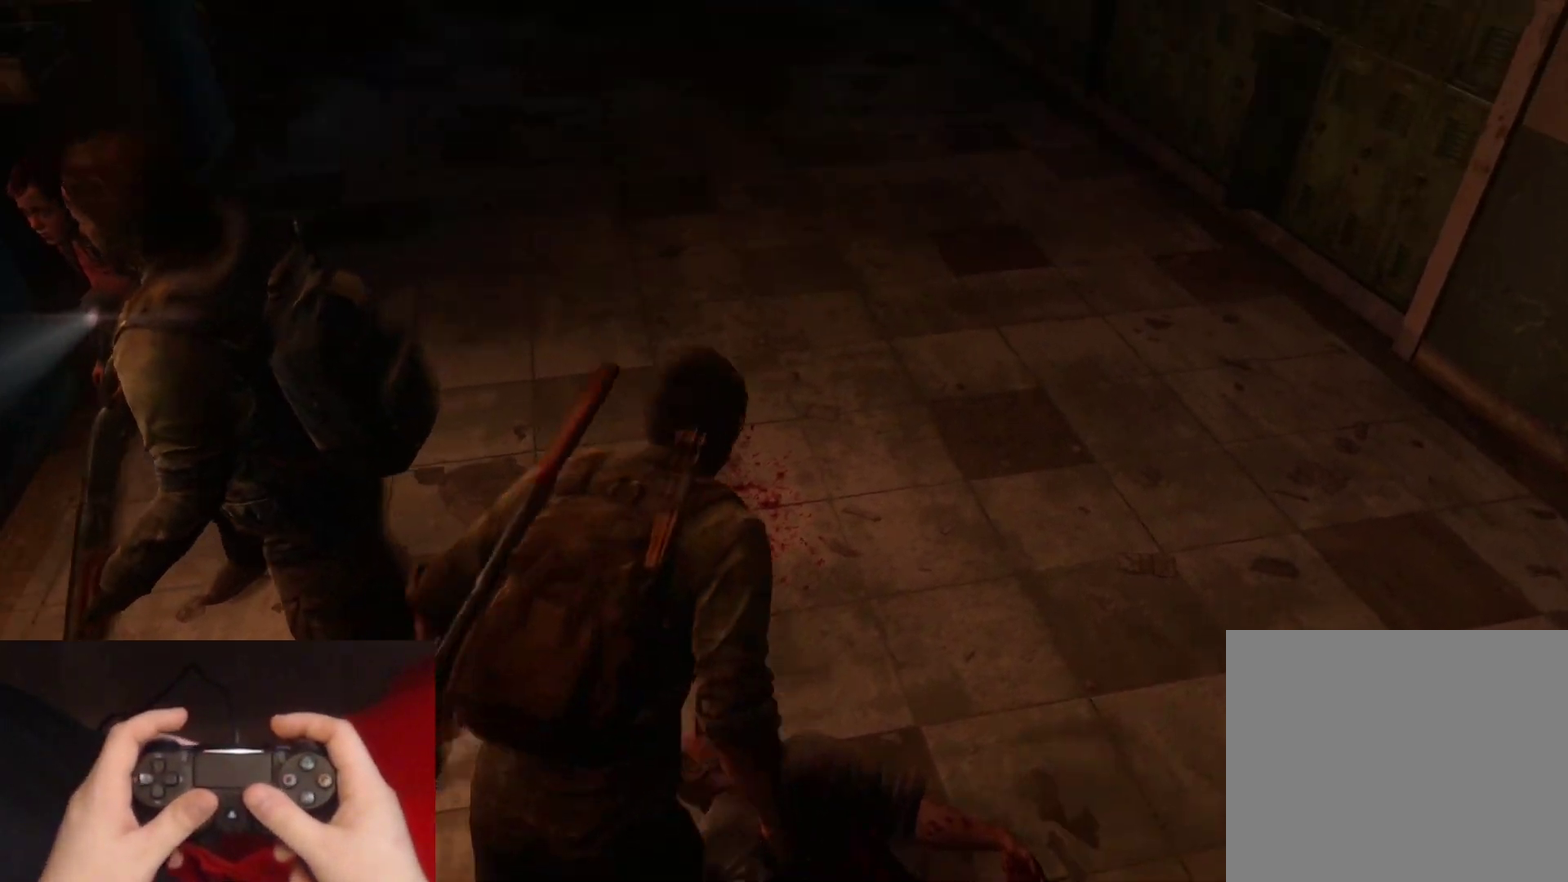
{"buttons": ["L2"], "left_stick": "up", "right_stick": "up-left"}
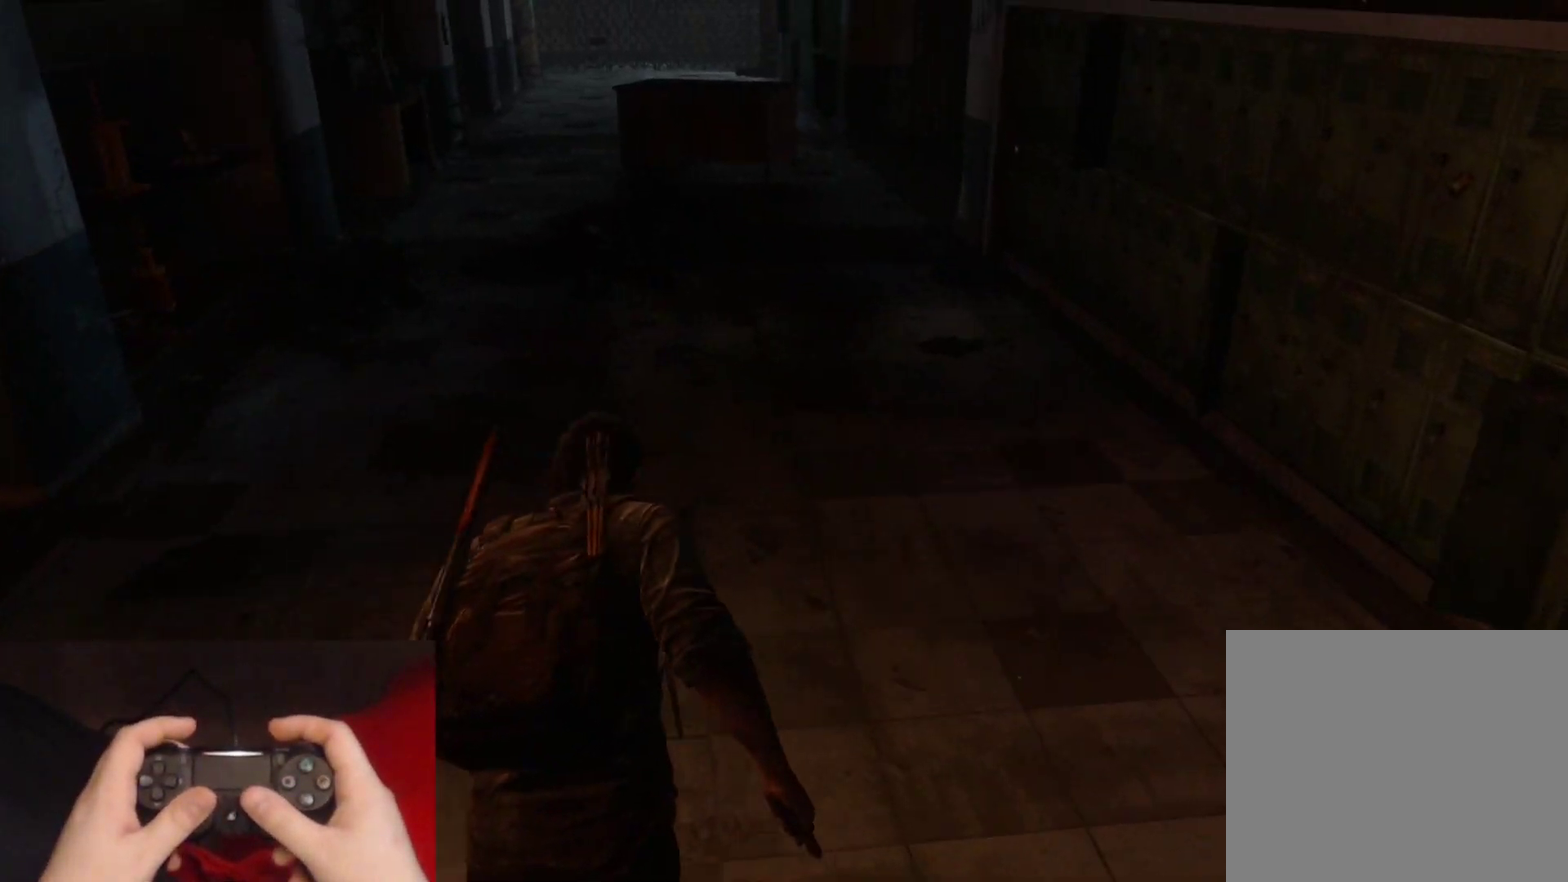
{"buttons": ["L2"], "left_stick": "up", "right_stick": "up-left", "events": [[50, "right_stick", "center"], [250, "right_stick", "up-left"]]}
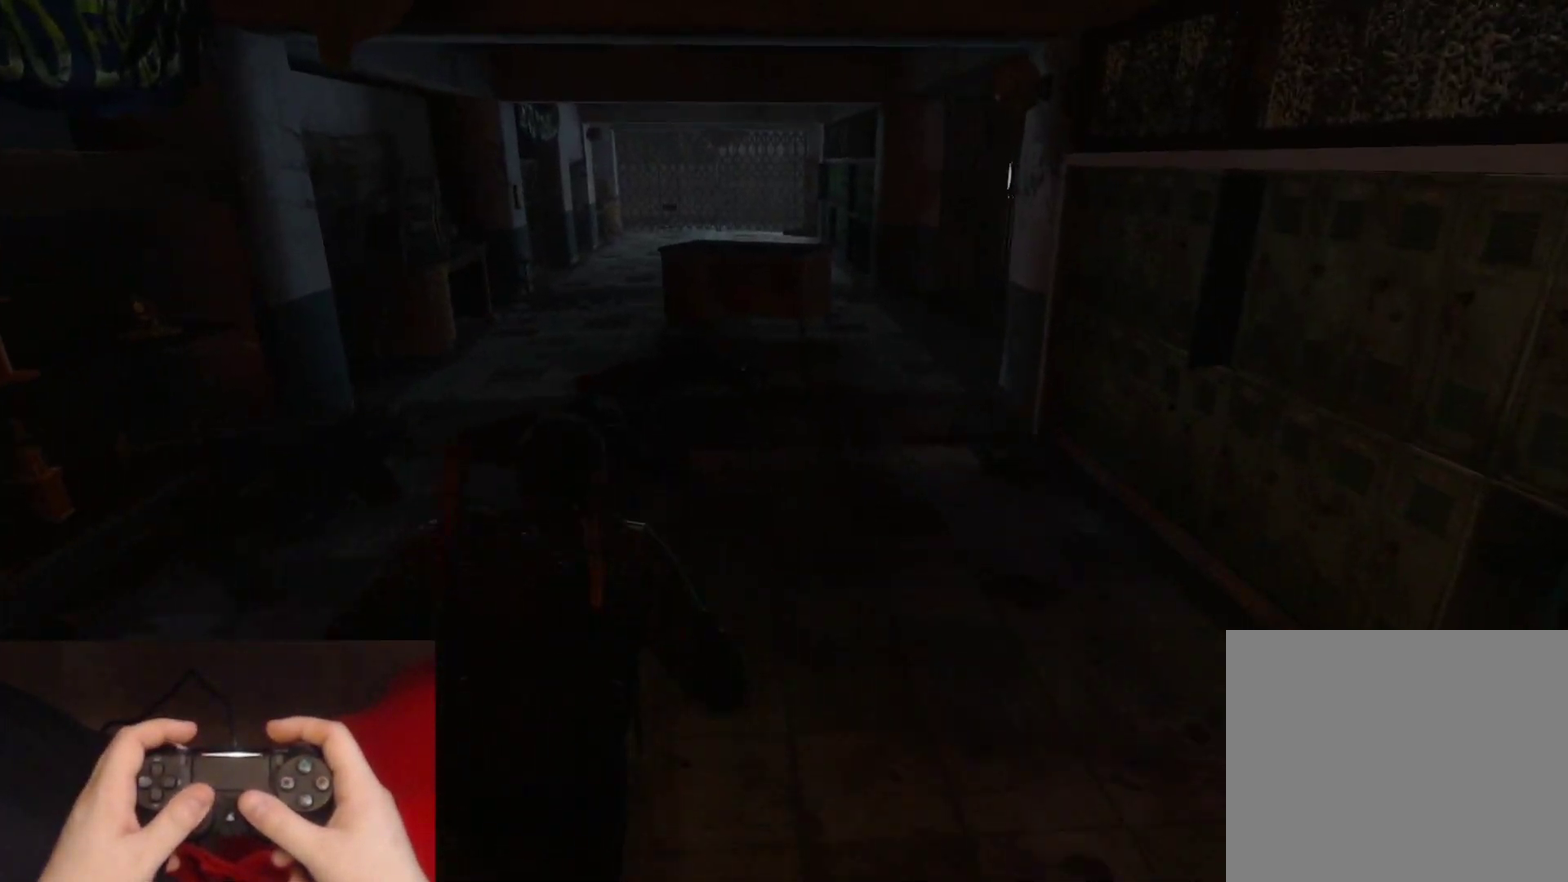
{"buttons": ["L2"], "left_stick": "up", "right_stick": "center", "events": [[50, "right_stick", "center"]]}
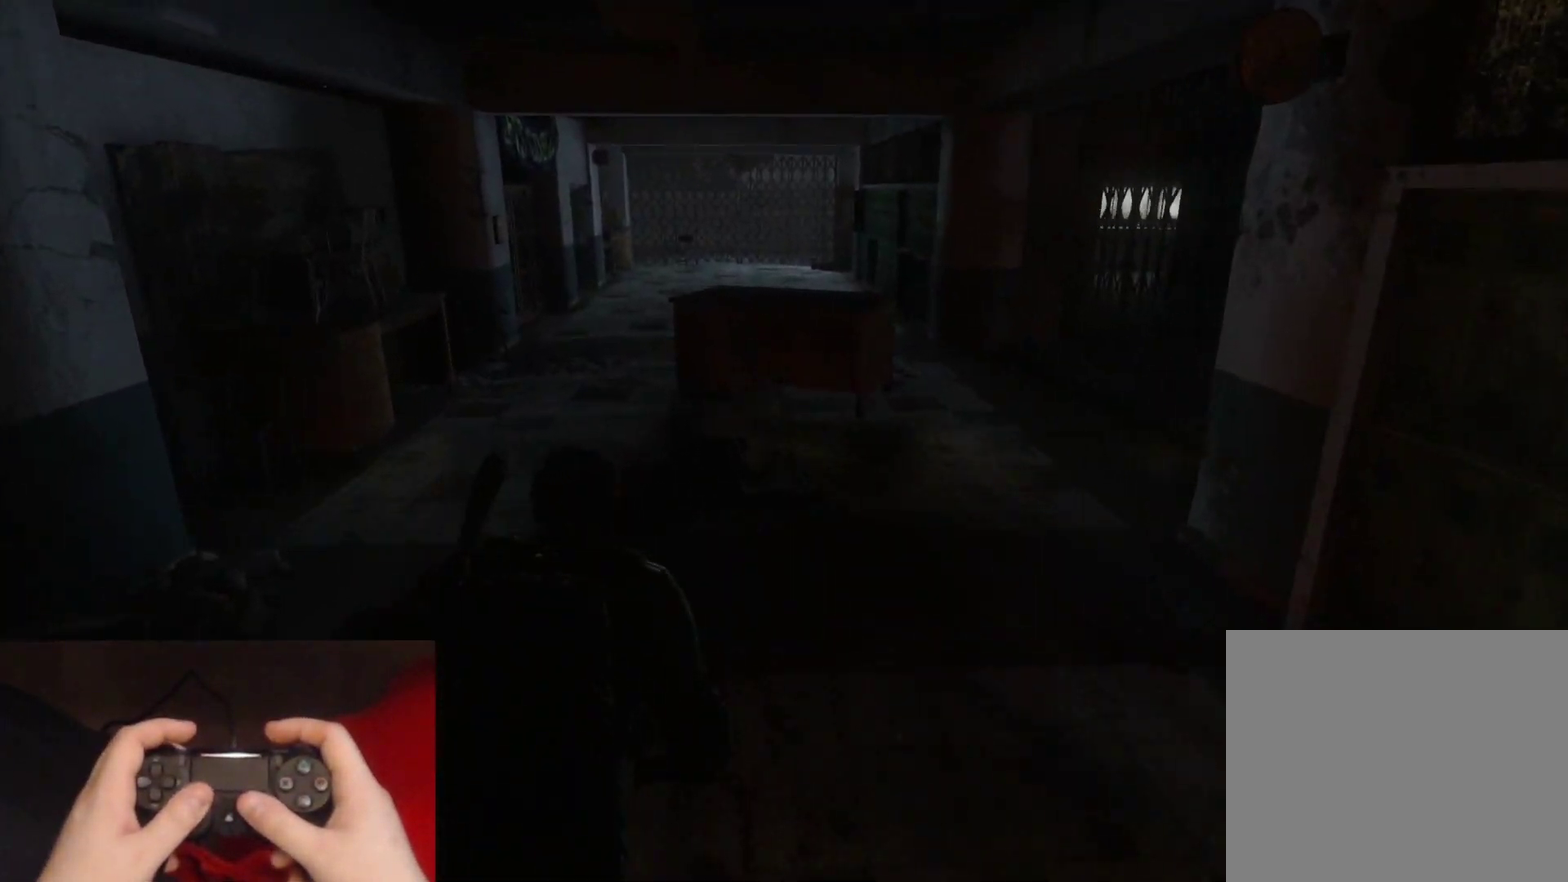
{"buttons": ["L2"], "left_stick": "up", "right_stick": "center", "events": []}
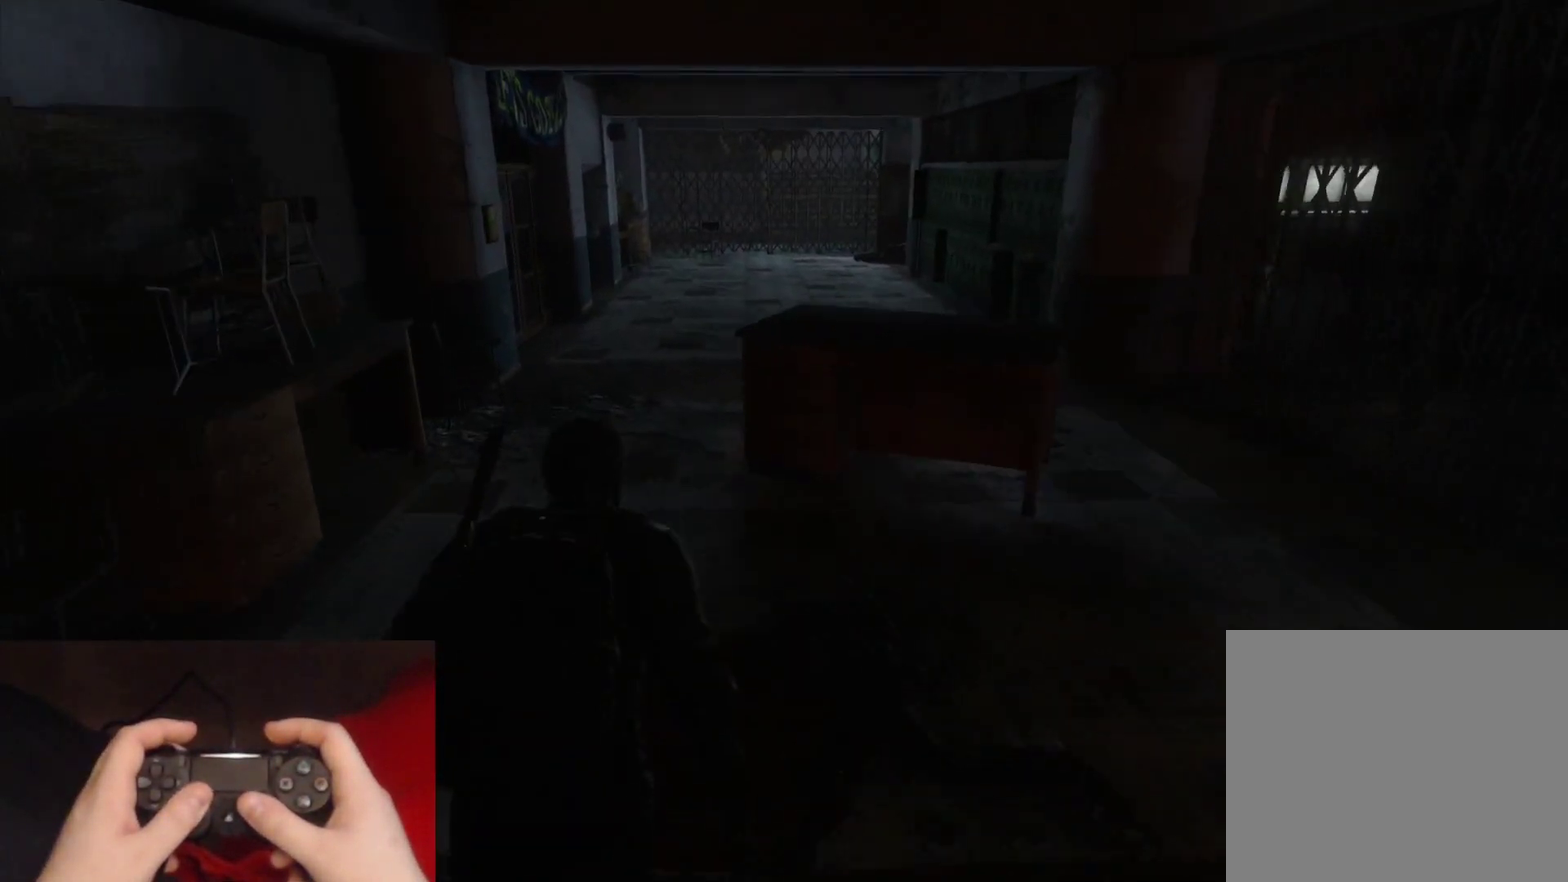
{"buttons": ["L2"], "left_stick": "up", "right_stick": "up"}
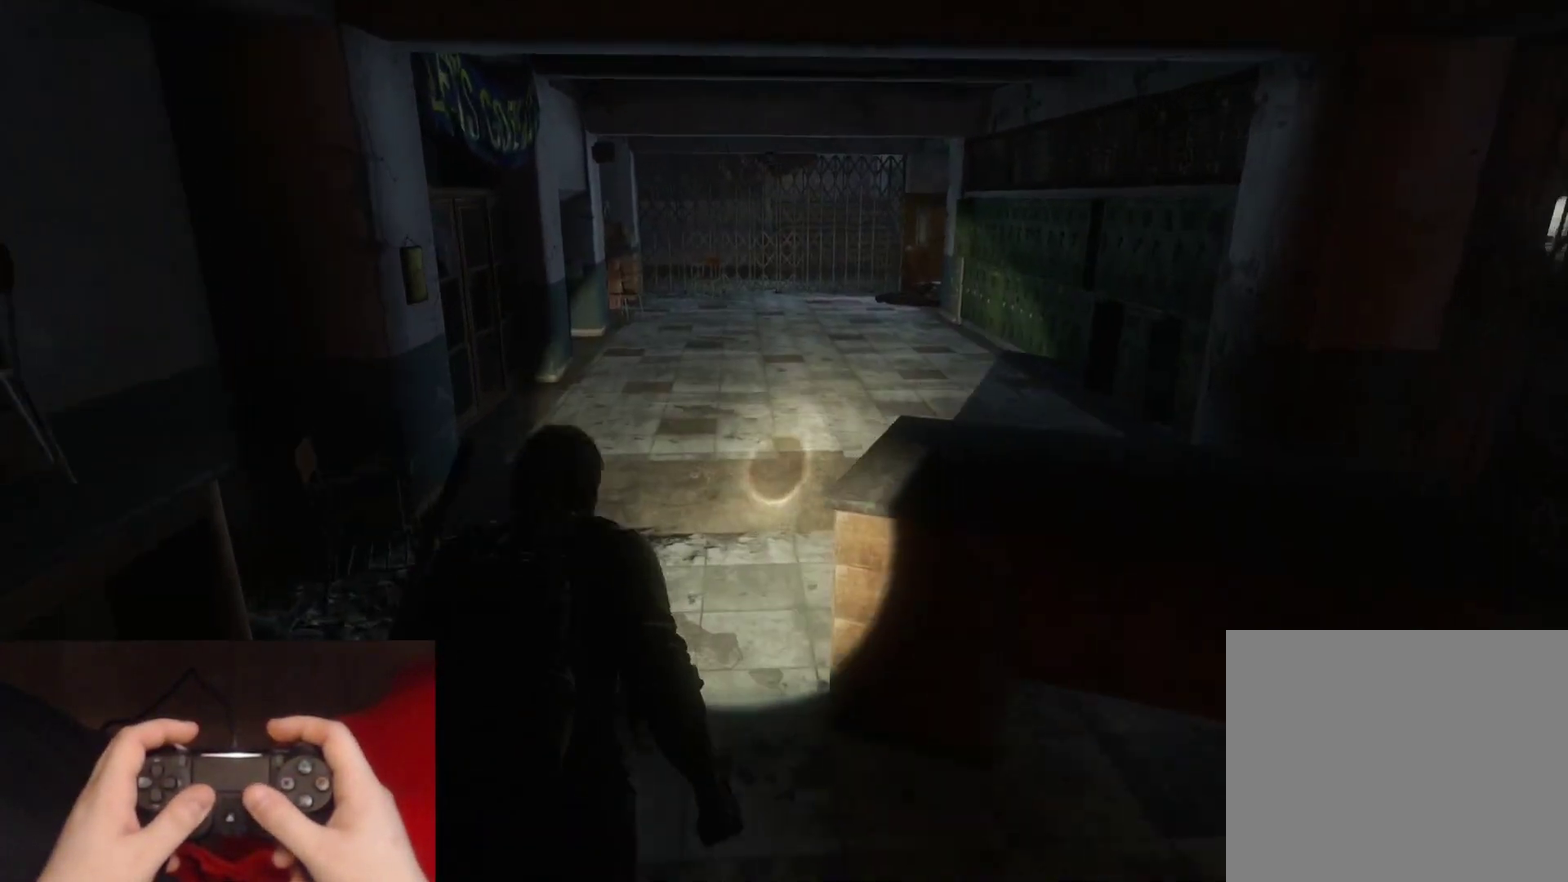
{"buttons": ["L2"], "left_stick": "up", "right_stick": "center", "events": [[17, "right_stick", "center"]]}
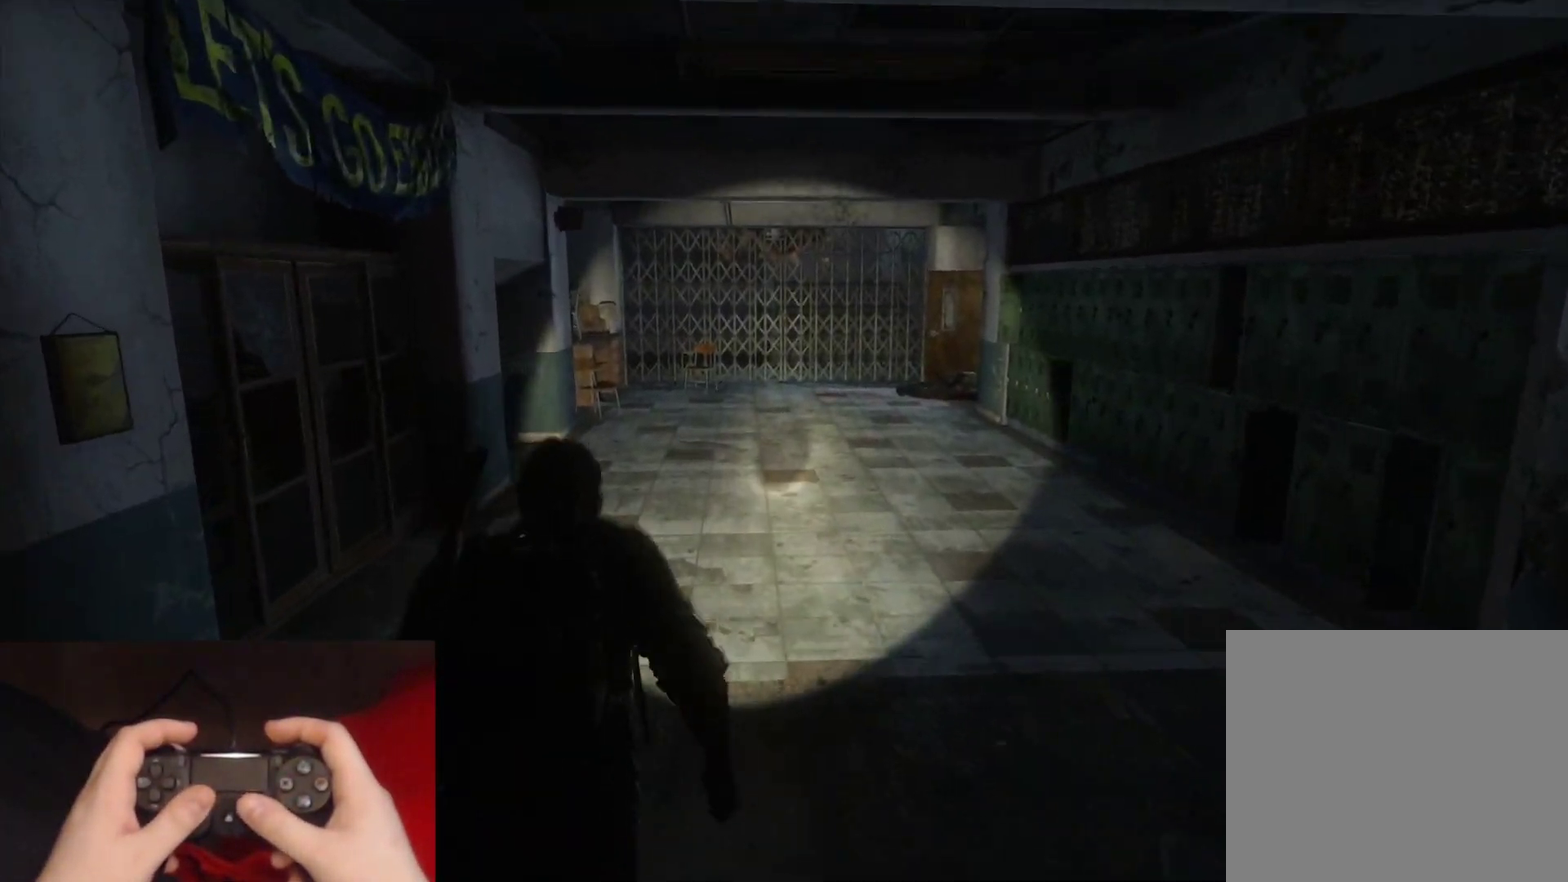
{"buttons": ["L2"], "left_stick": "up", "right_stick": "right", "events": [[267, "right_stick", "right"]]}
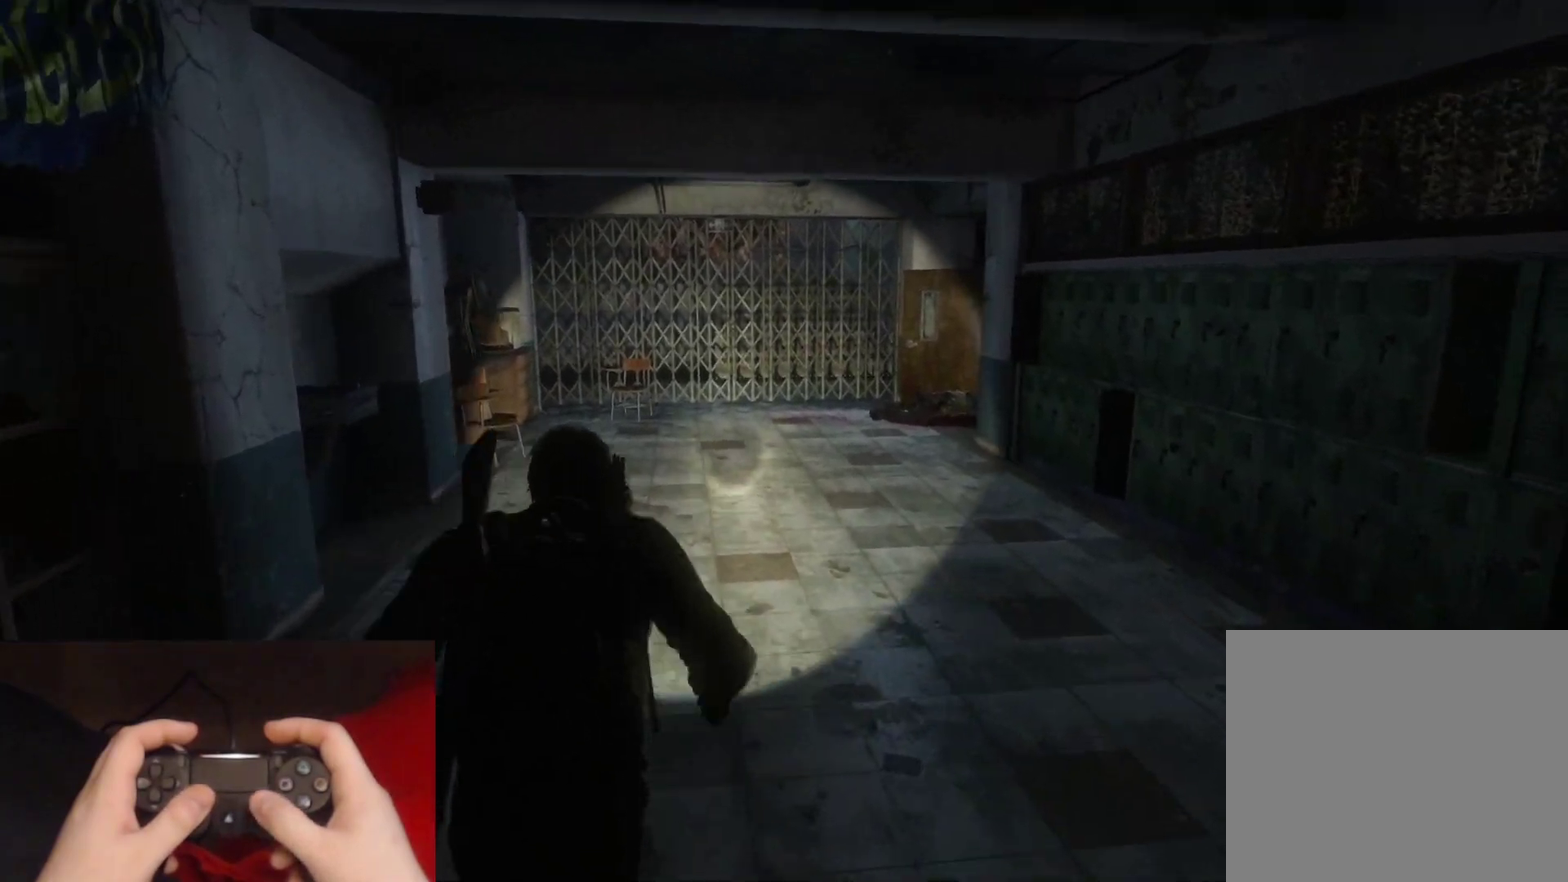
{"buttons": ["L2"], "left_stick": "up", "right_stick": "right", "events": [[67, "right_stick", "center"], [433, "right_stick", "right"]]}
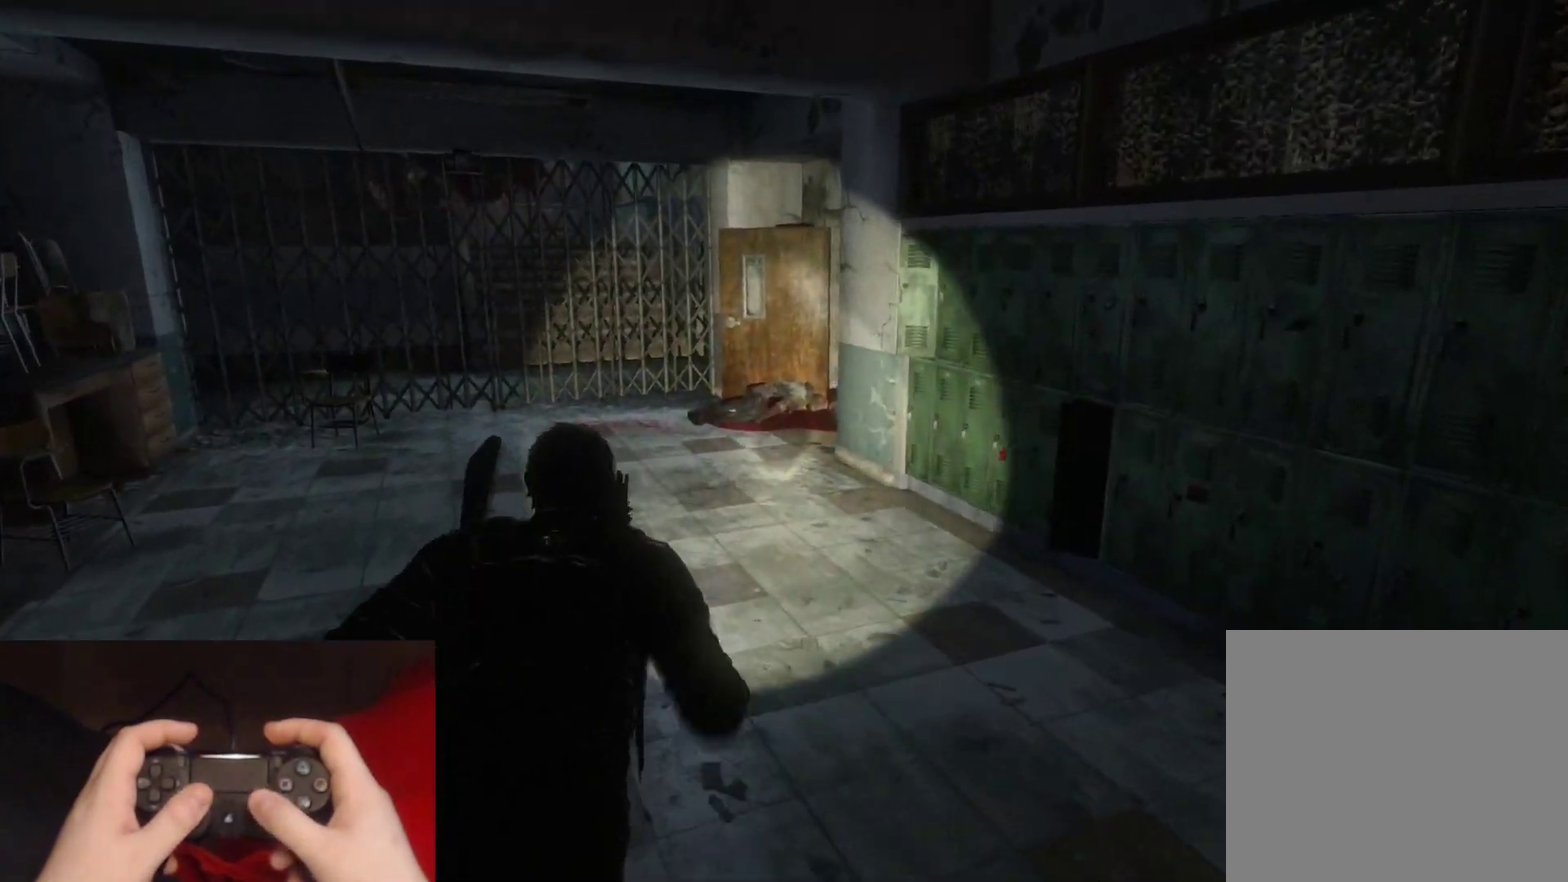
{"buttons": ["L2"], "left_stick": "up-left", "right_stick": "center", "events": [[117, "right_stick", "center"], [317, "right_stick", "right"], [367, "left_stick", "up-left"], [483, "right_stick", "center"]]}
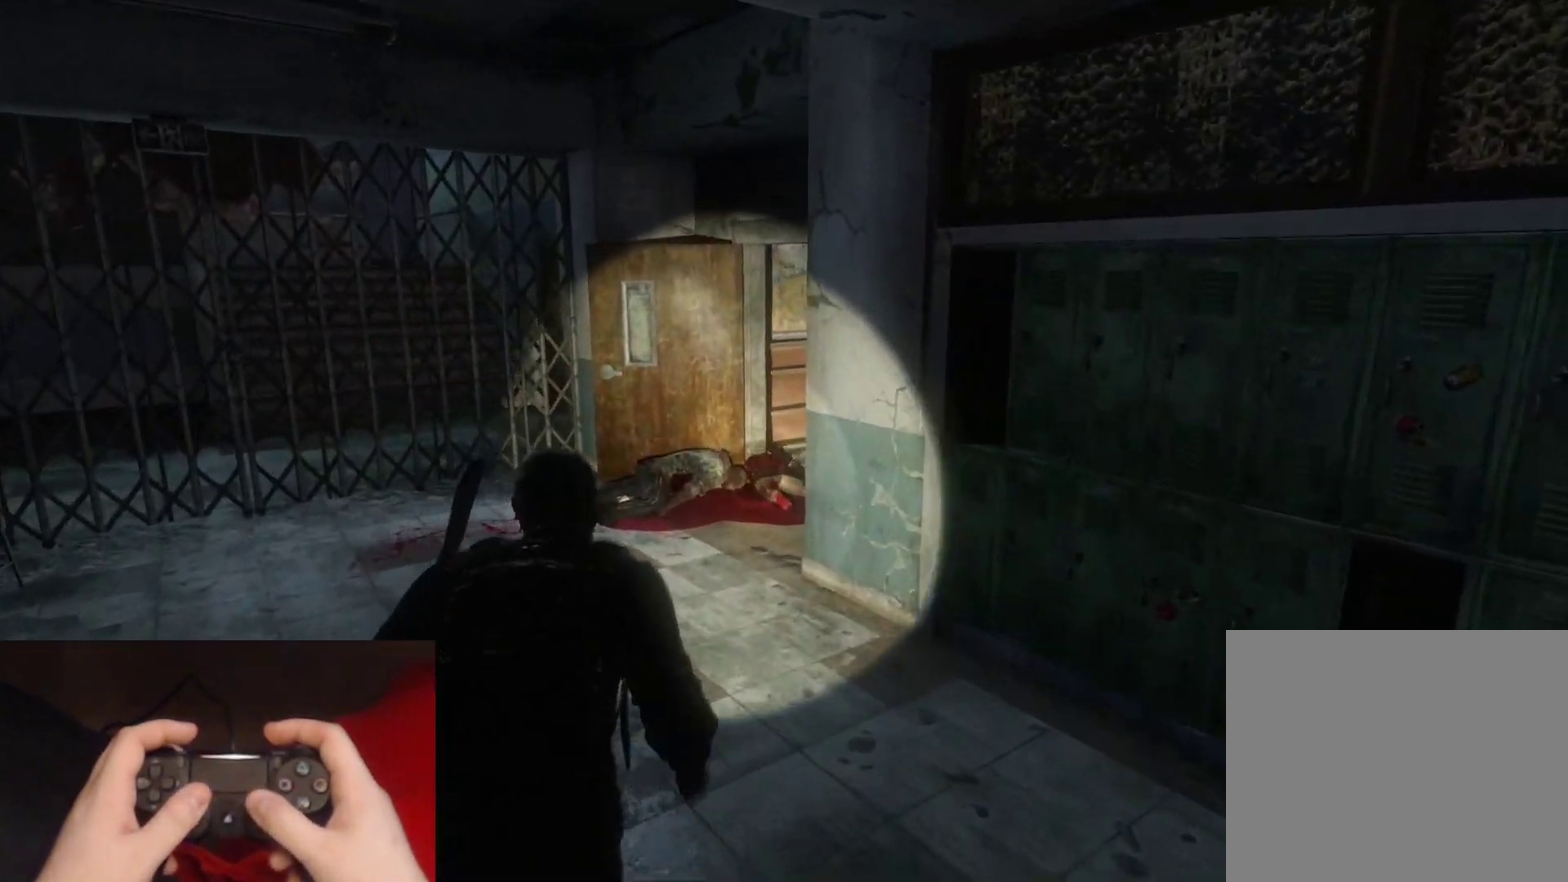
{"buttons": ["L2"], "left_stick": "up", "right_stick": "right", "events": [[100, "right_stick", "right"], [467, "left_stick", "up"]]}
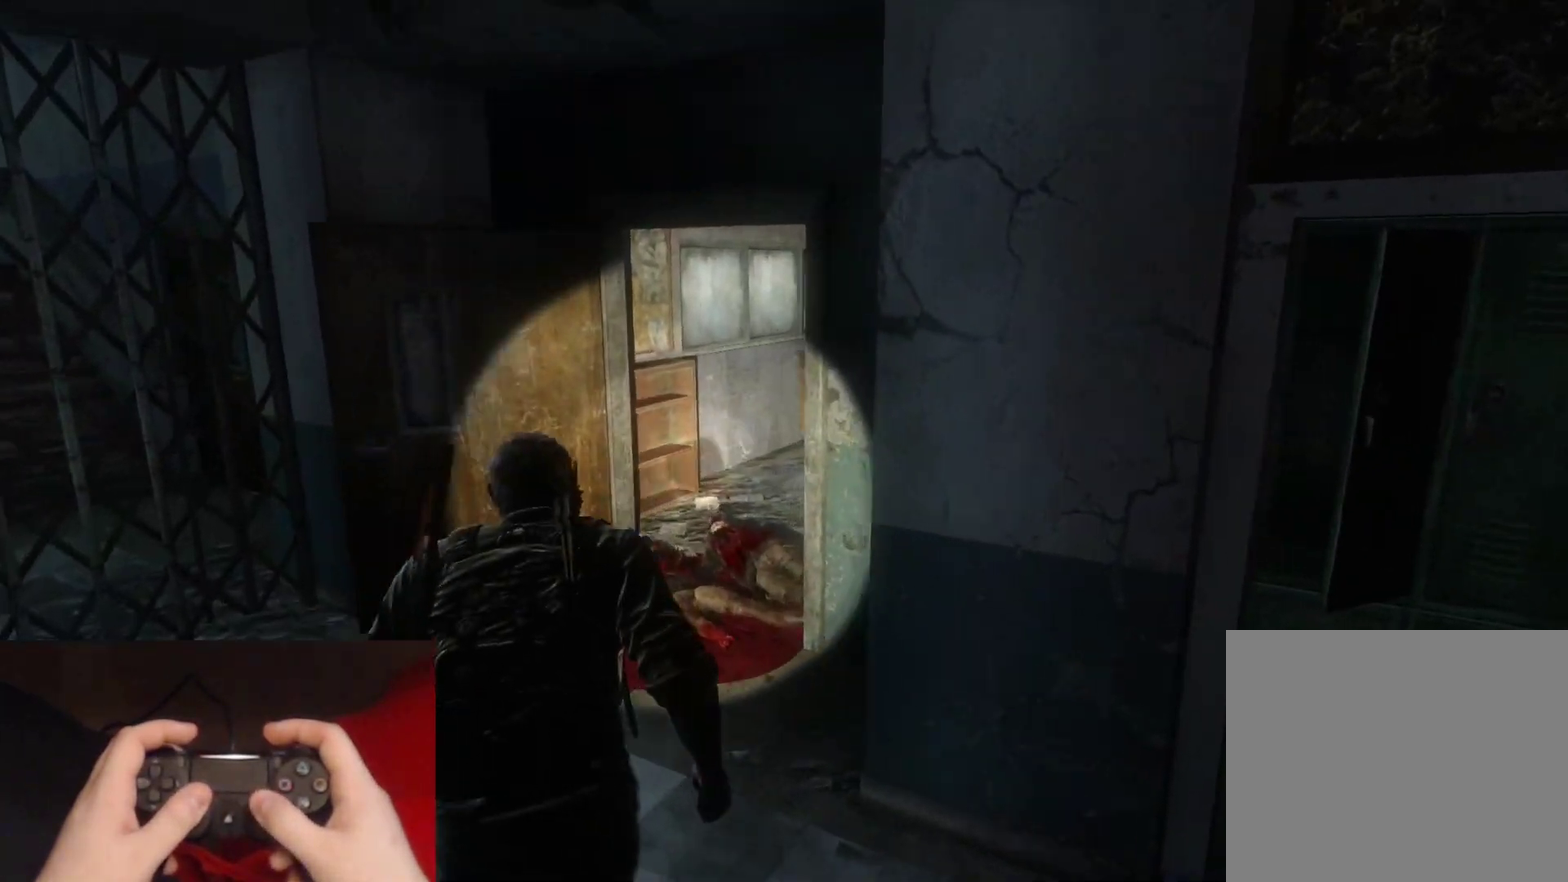
{"buttons": ["L2"], "left_stick": "up", "right_stick": "right", "events": [[267, "left_stick", "up-left"], [317, "left_stick", "up"]]}
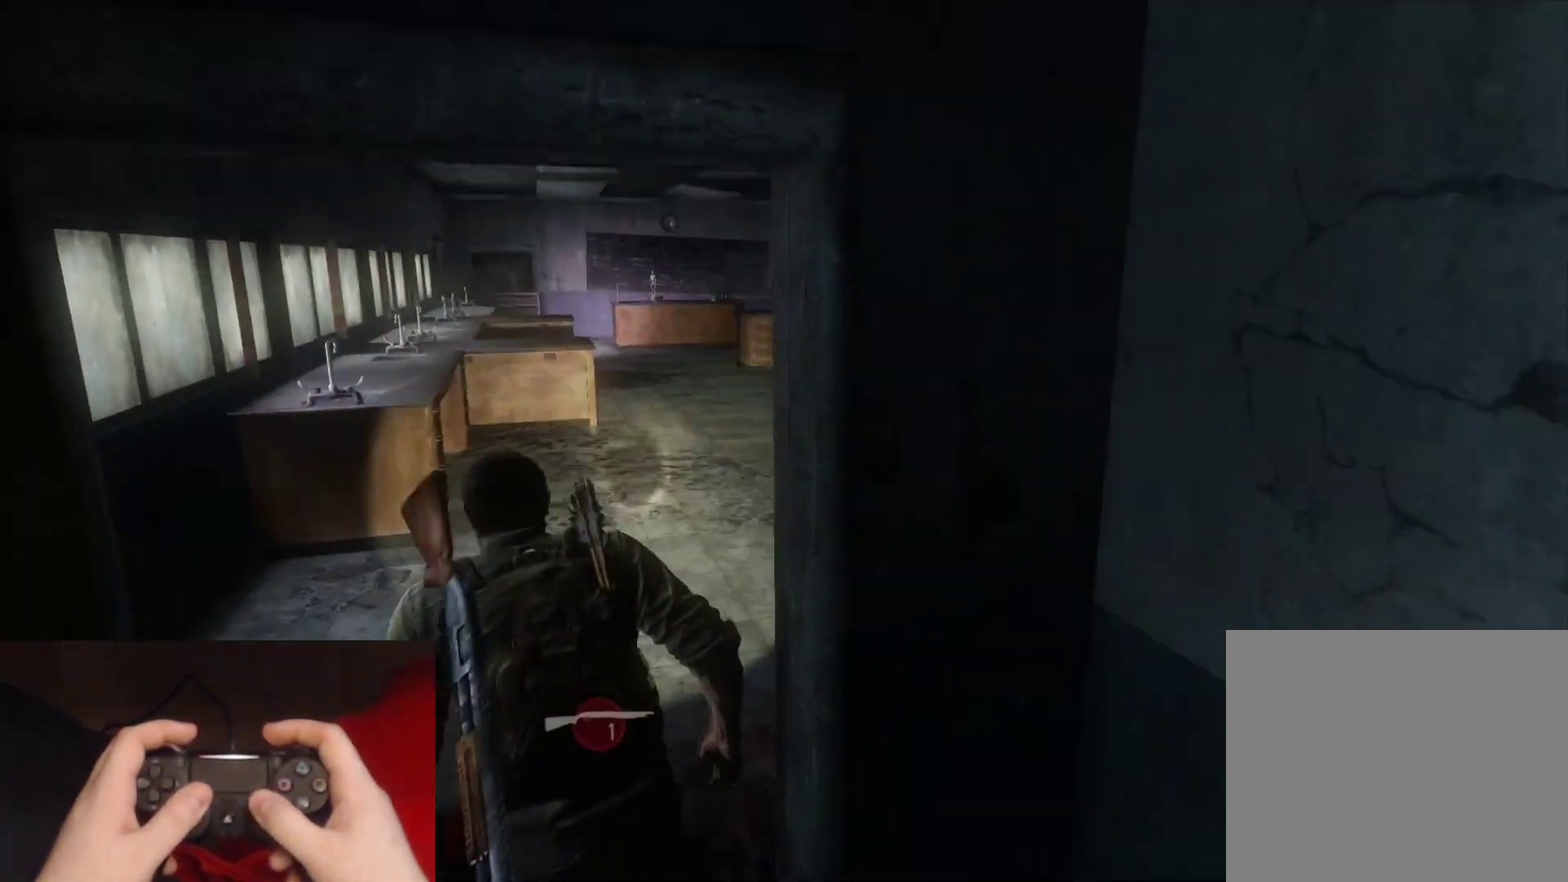
{"buttons": [], "left_stick": "up", "right_stick": "center", "events": [[250, "L2", "up"], [400, "right_stick", "center"]]}
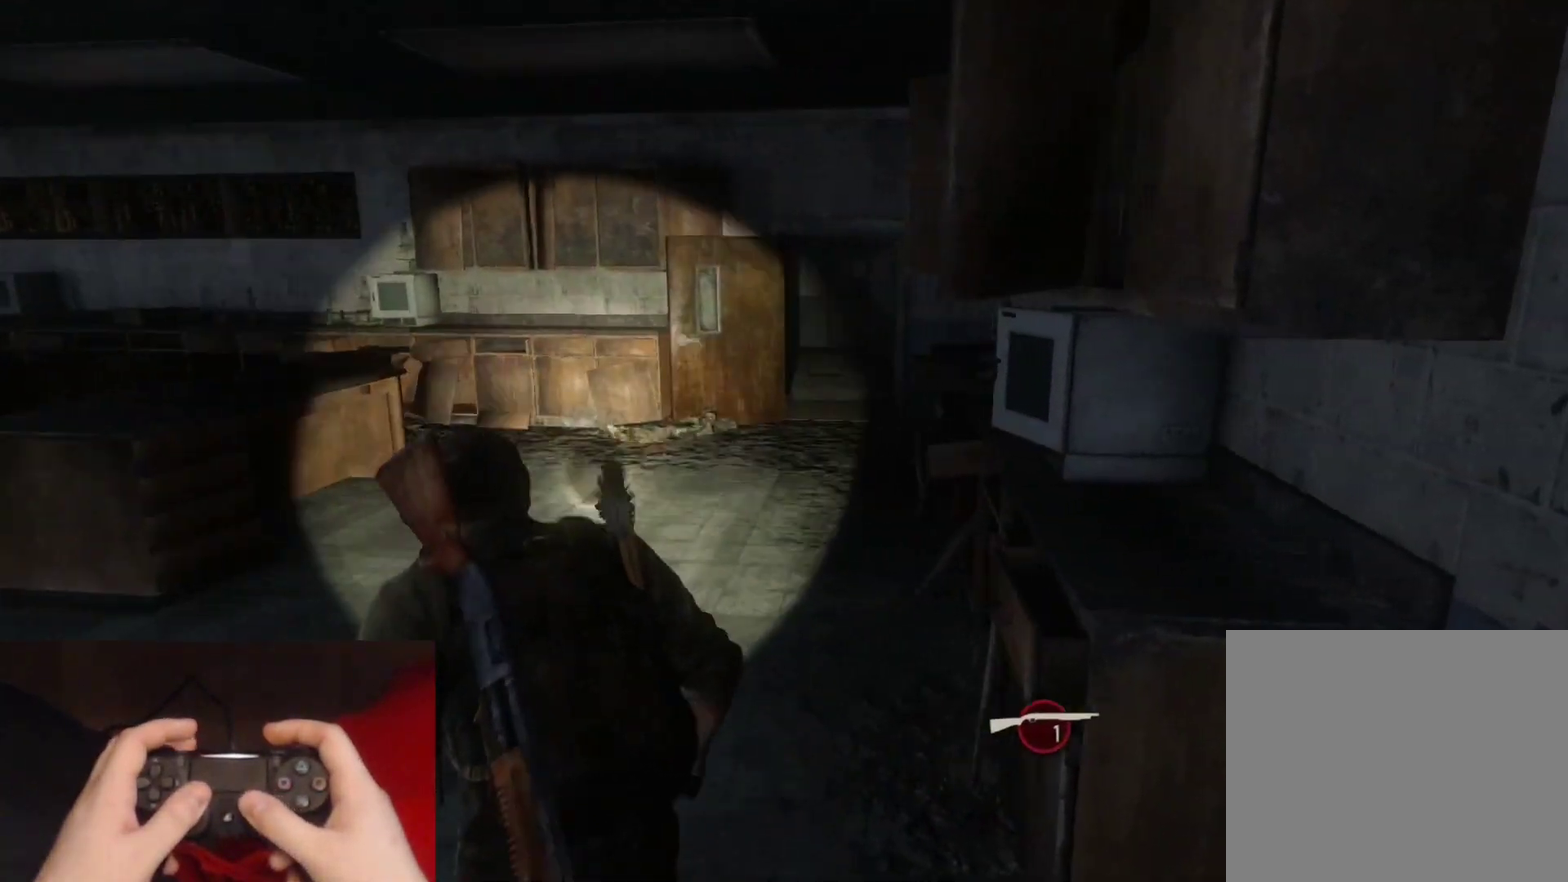
{"buttons": [], "left_stick": "up-left", "right_stick": "center", "events": [[133, "right_stick", "right"], [333, "left_stick", "up-left"], [400, "right_stick", "down-right"], [450, "right_stick", "center"]]}
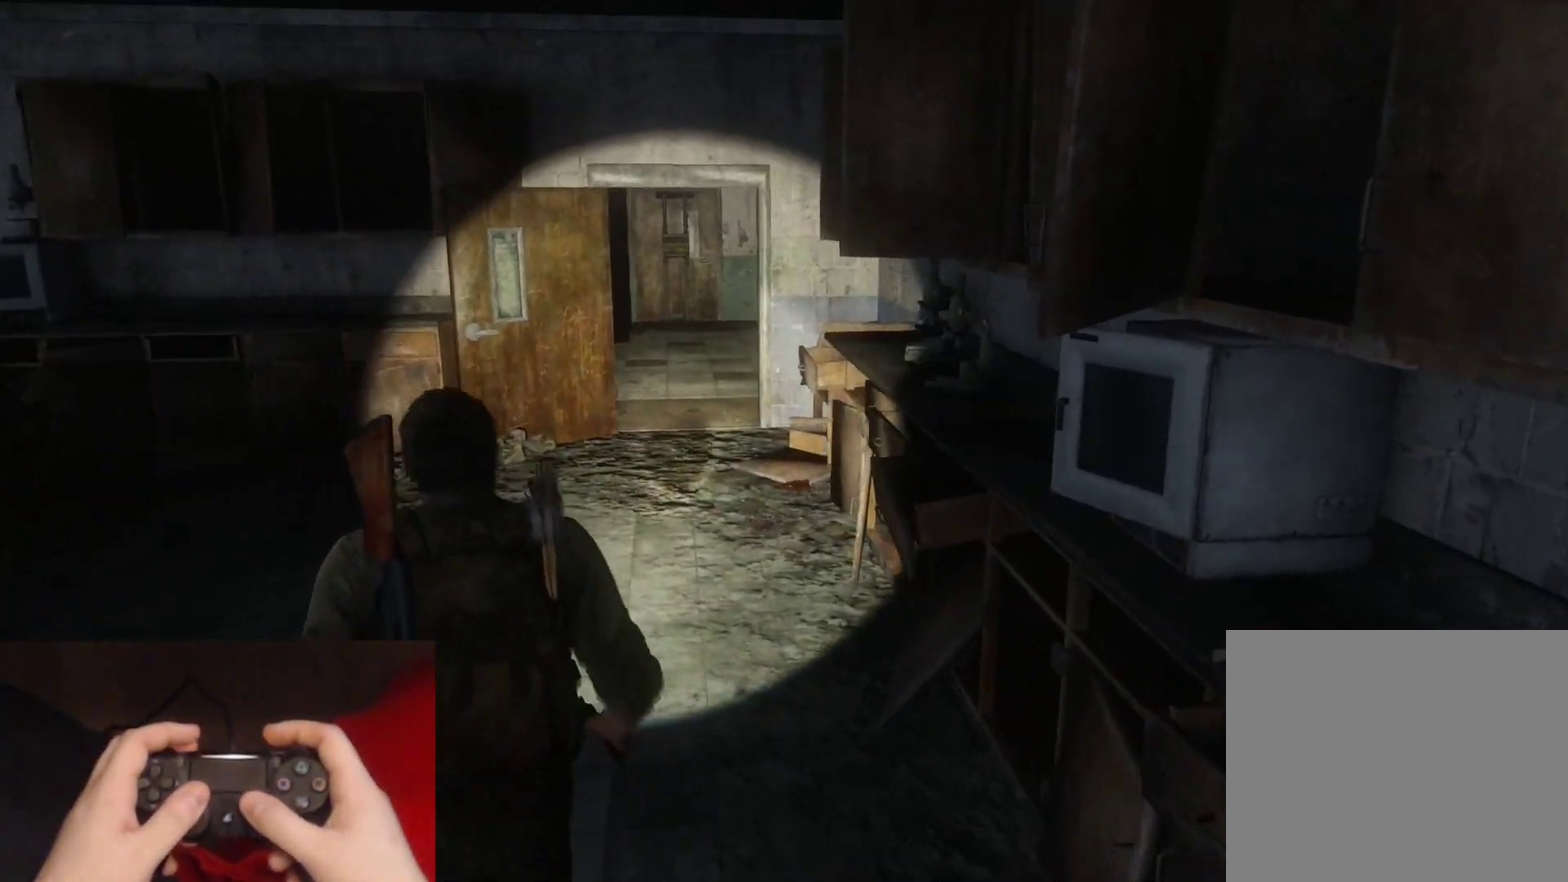
{"buttons": [], "left_stick": "up-left", "right_stick": "center", "events": [[133, "right_stick", "down-right"], [350, "right_stick", "center"]]}
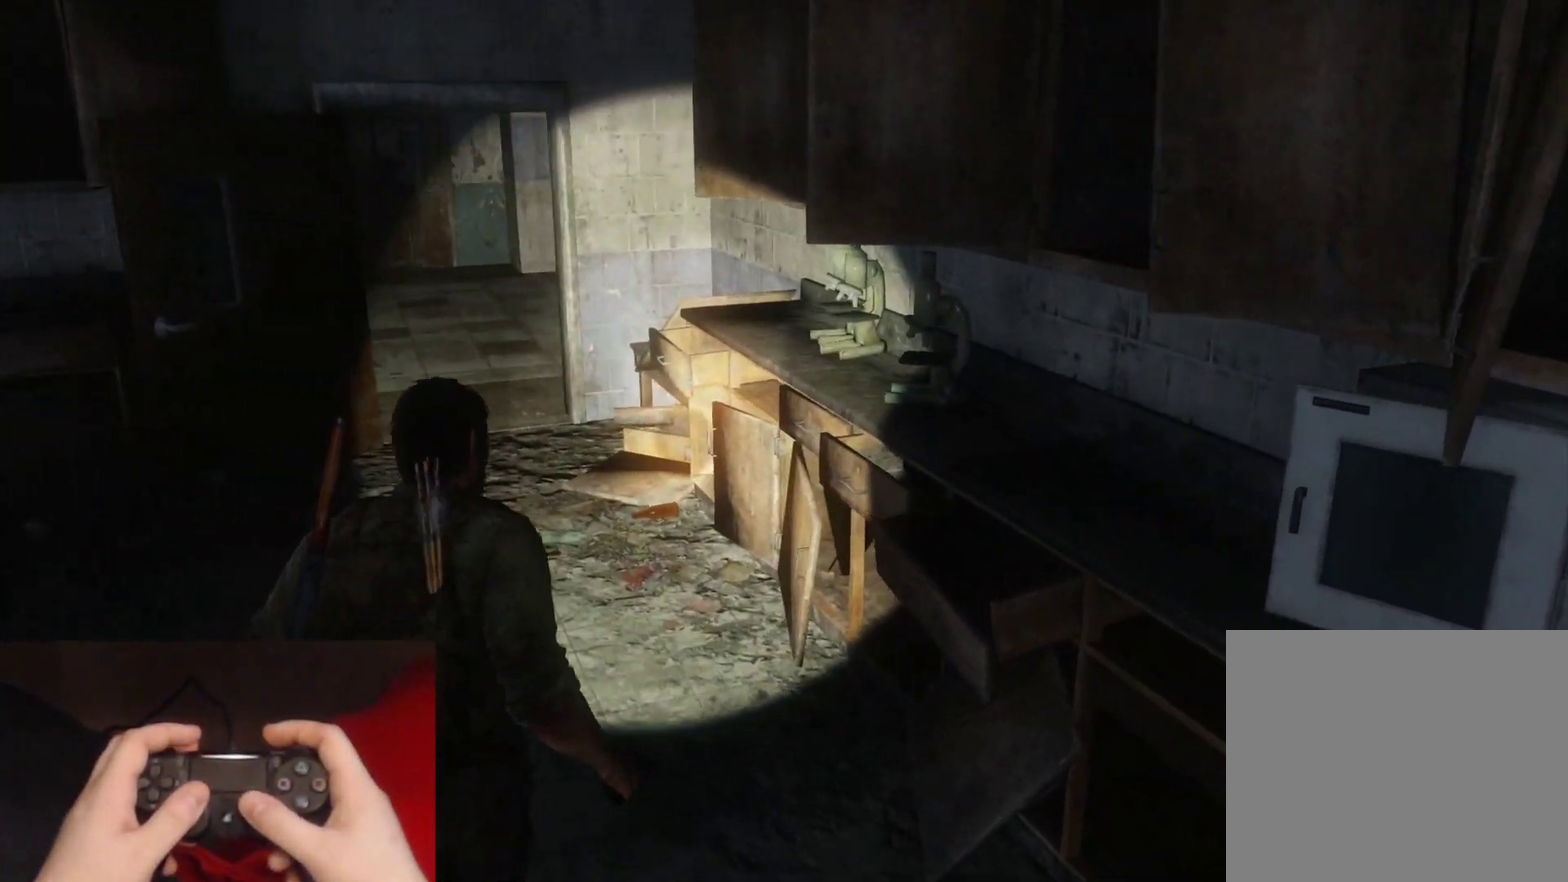
{"buttons": [], "left_stick": "up-left", "right_stick": "center", "events": []}